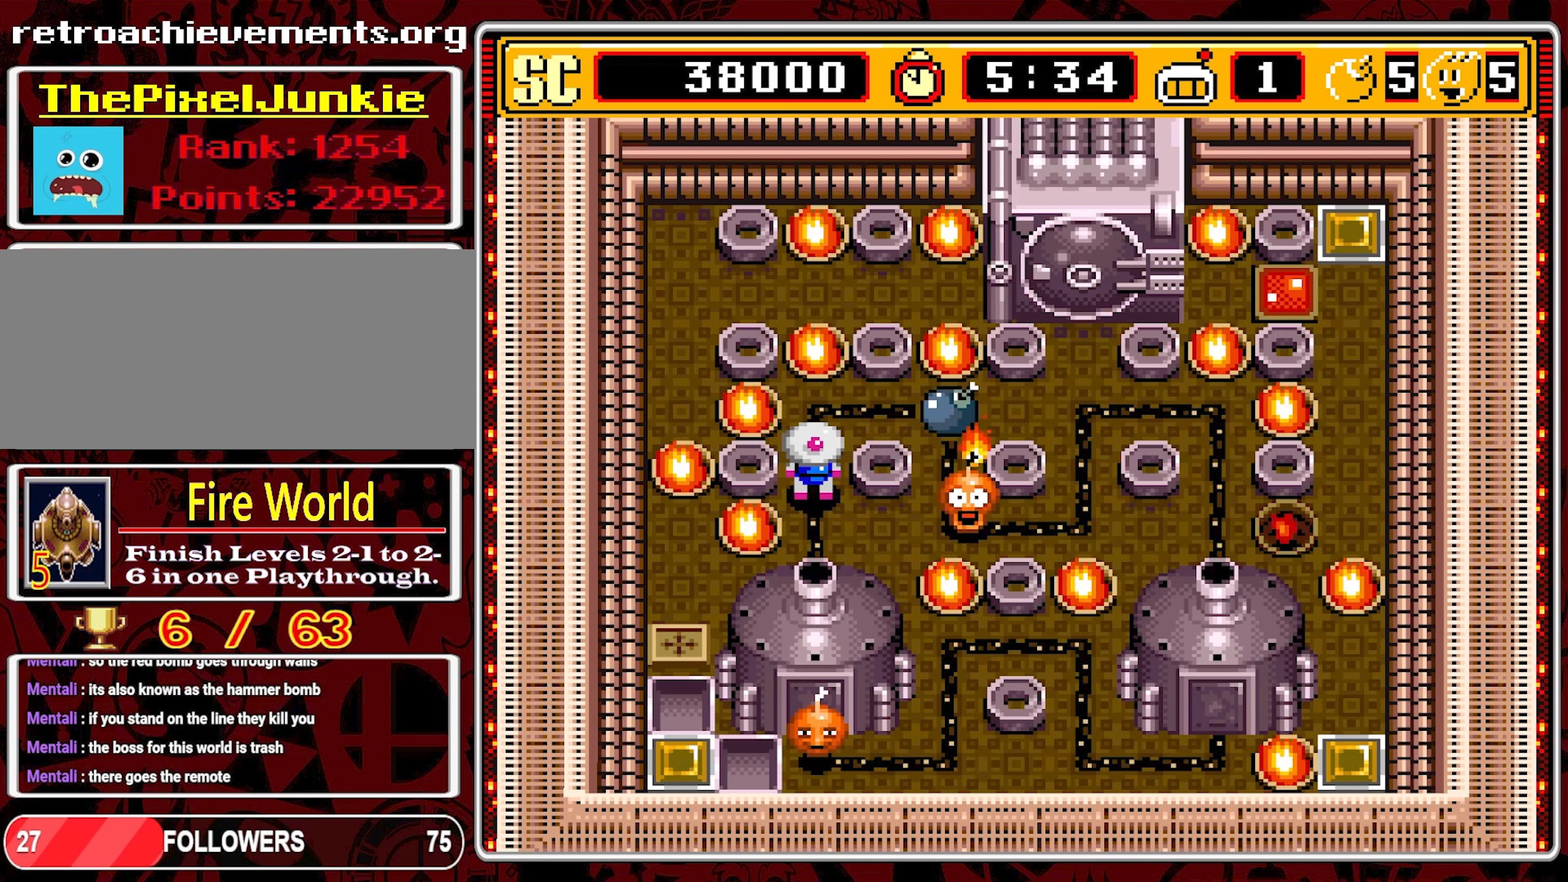
Gameplay with a controller (Nintendo layout); each line is a JSON object with the inputs held at the frame after it. "events" lists button and stick changes between this image and that frame as [ms after this image, input, new state], when the widget could be followed in between. Not read: L3 R3 X.
{"buttons": [], "events": [[34, "DPAD_UP", "up"]]}
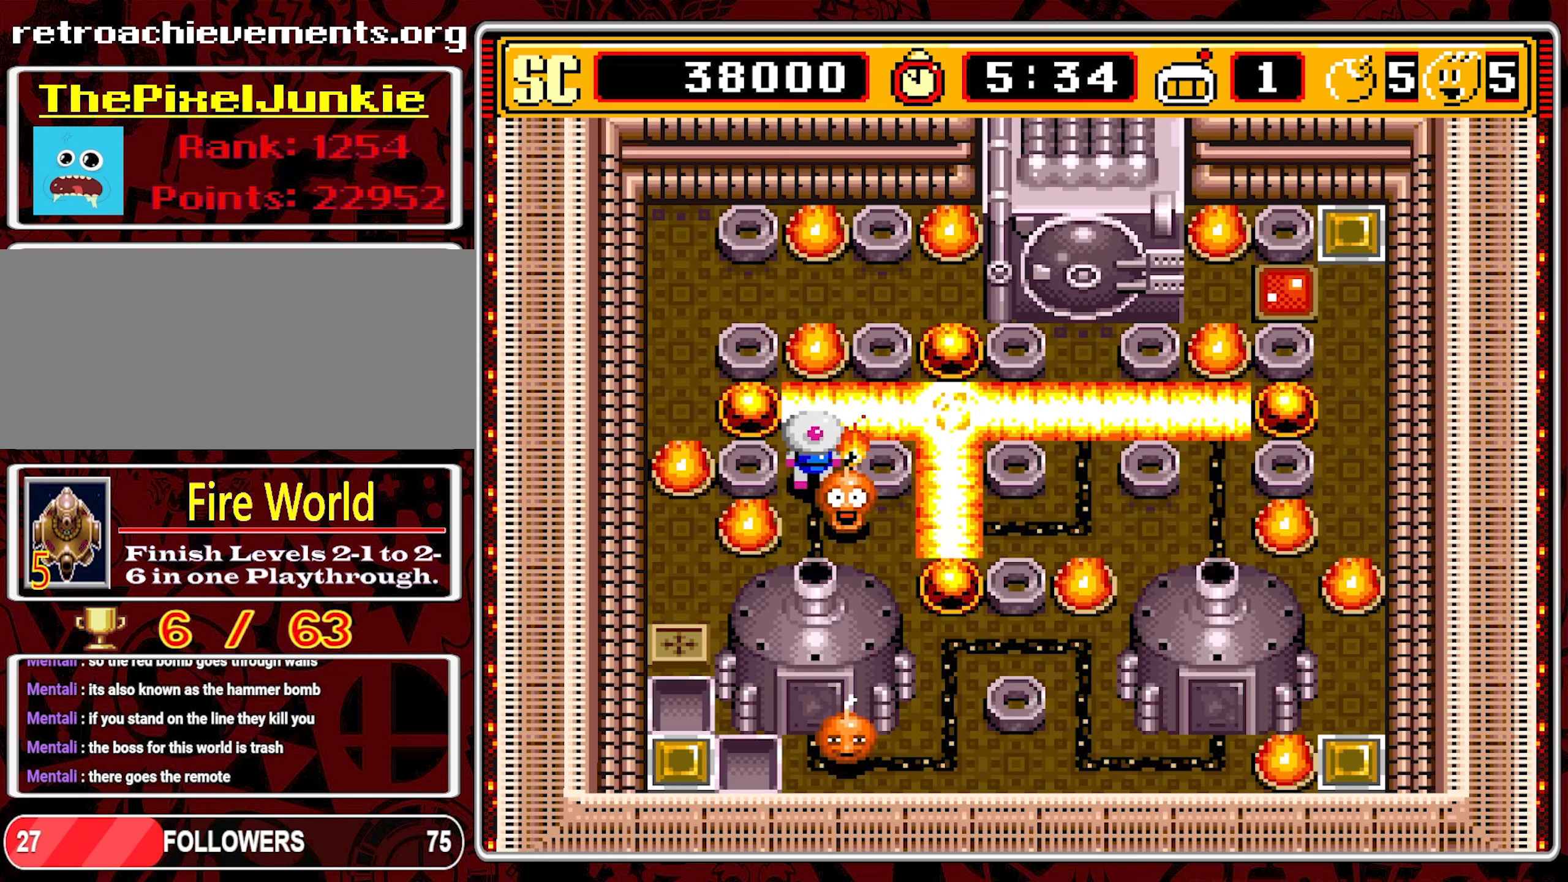
{"buttons": ["DPAD_UP"], "events": [[67, "DPAD_UP", "down"], [200, "DPAD_UP", "up"], [417, "DPAD_UP", "down"]]}
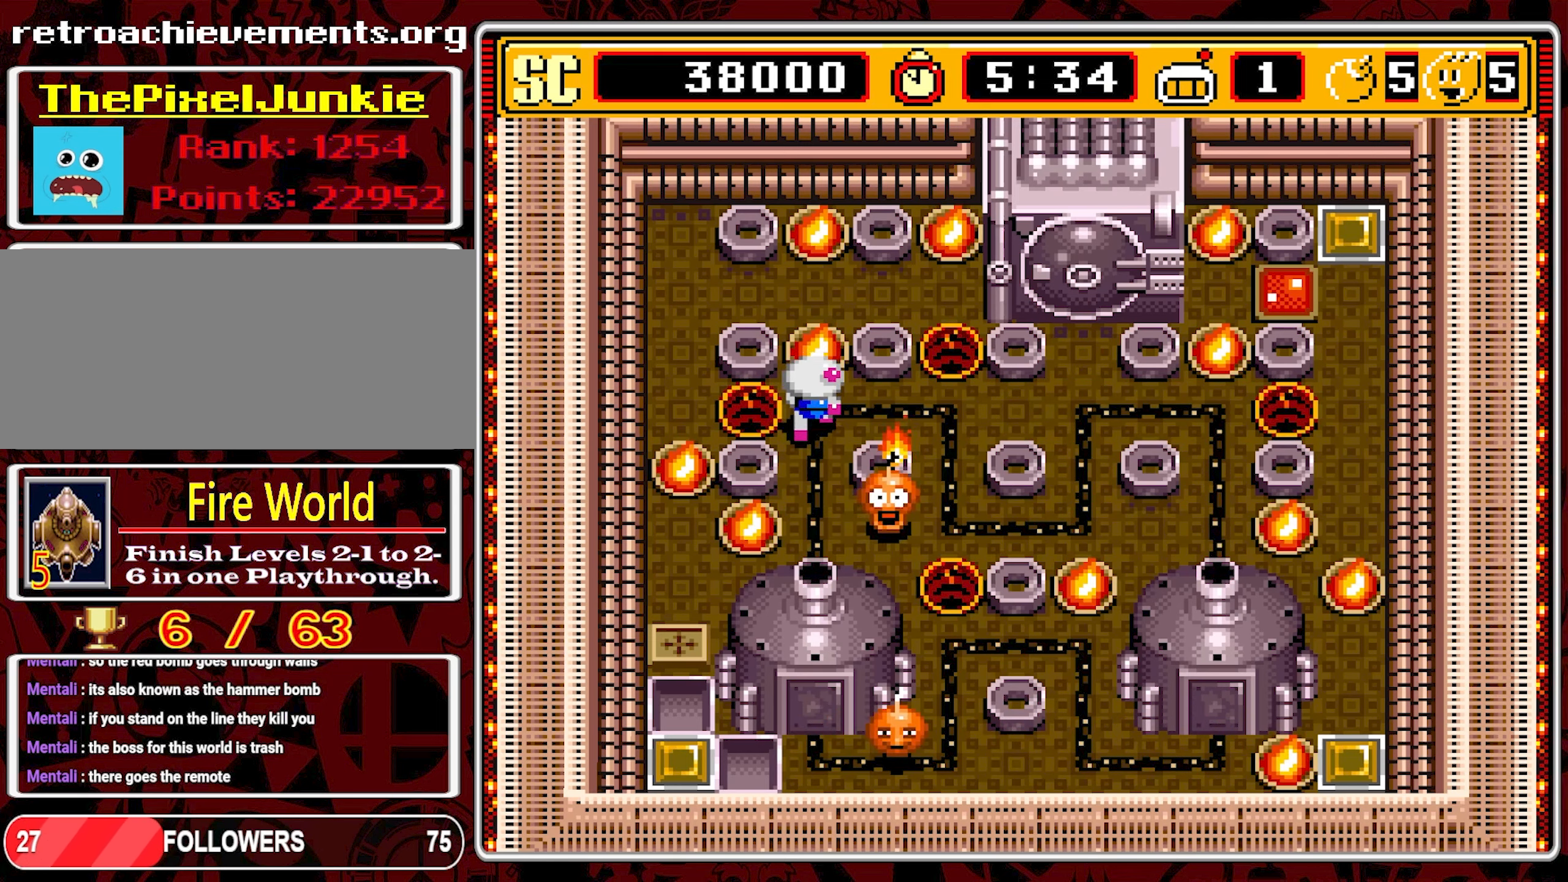
{"buttons": ["DPAD_RIGHT"], "events": [[67, "DPAD_RIGHT", "down"], [67, "DPAD_UP", "up"]]}
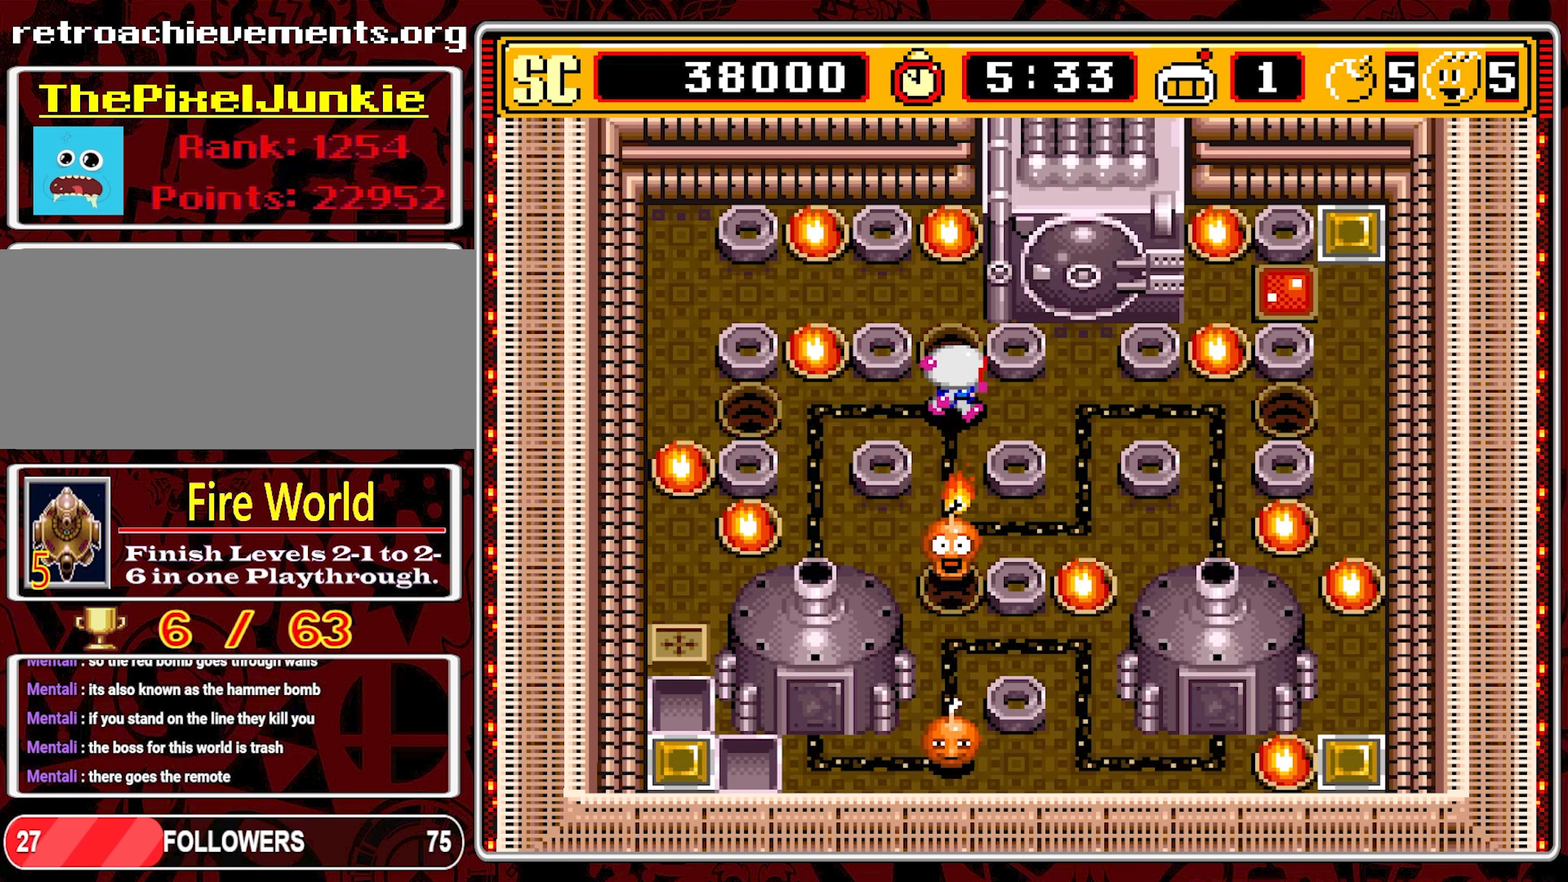
{"buttons": ["DPAD_RIGHT"], "events": []}
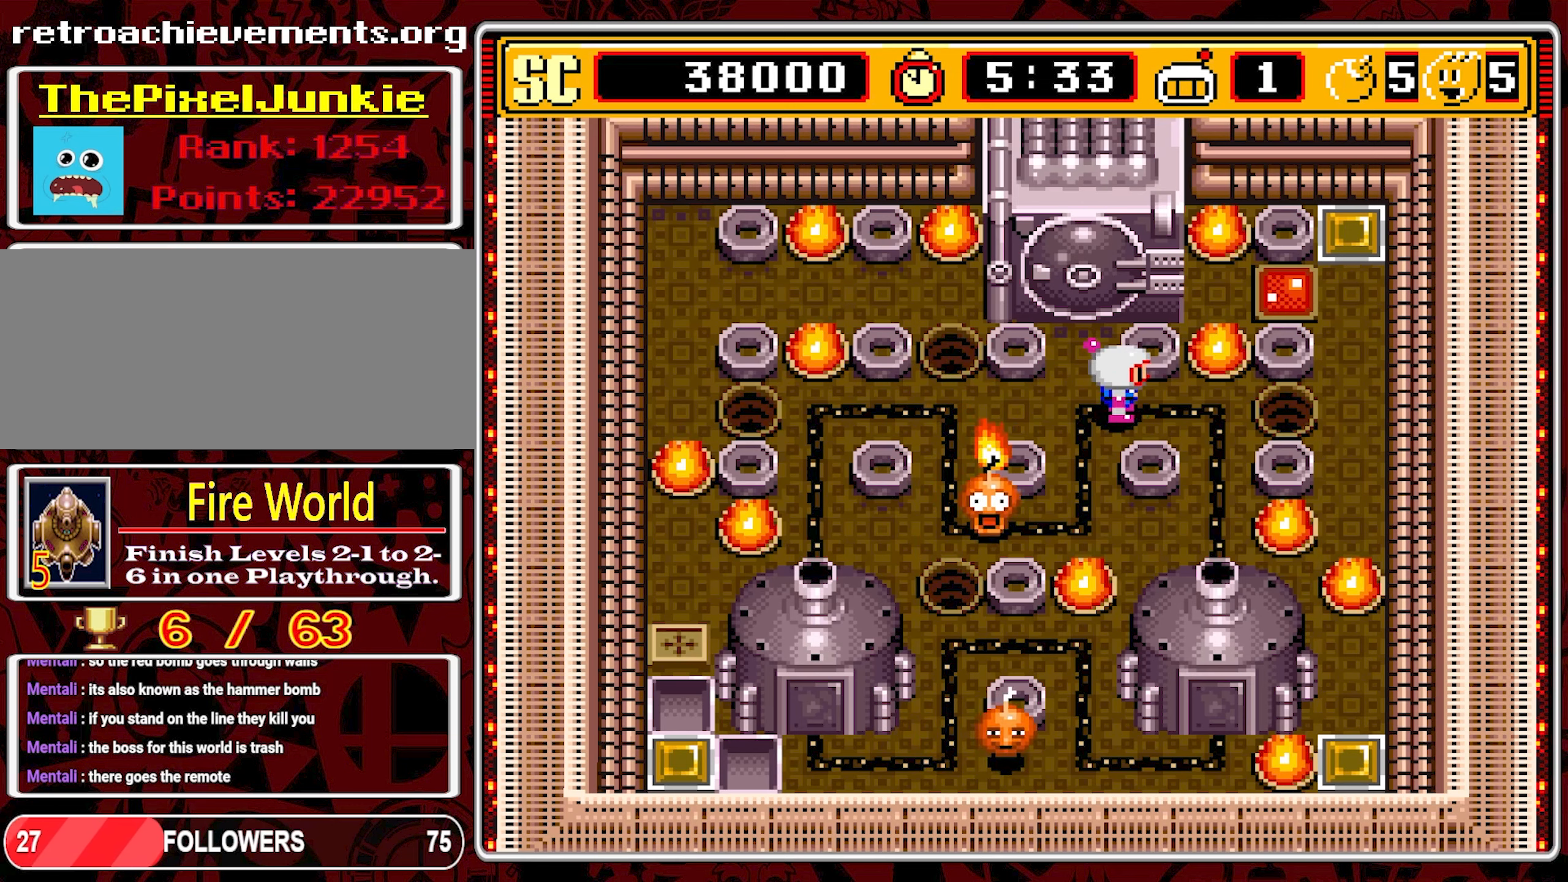
{"buttons": ["DPAD_RIGHT"], "events": [[200, "DPAD_RIGHT", "up"], [300, "A", "down"], [383, "DPAD_RIGHT", "down"], [400, "A", "up"]]}
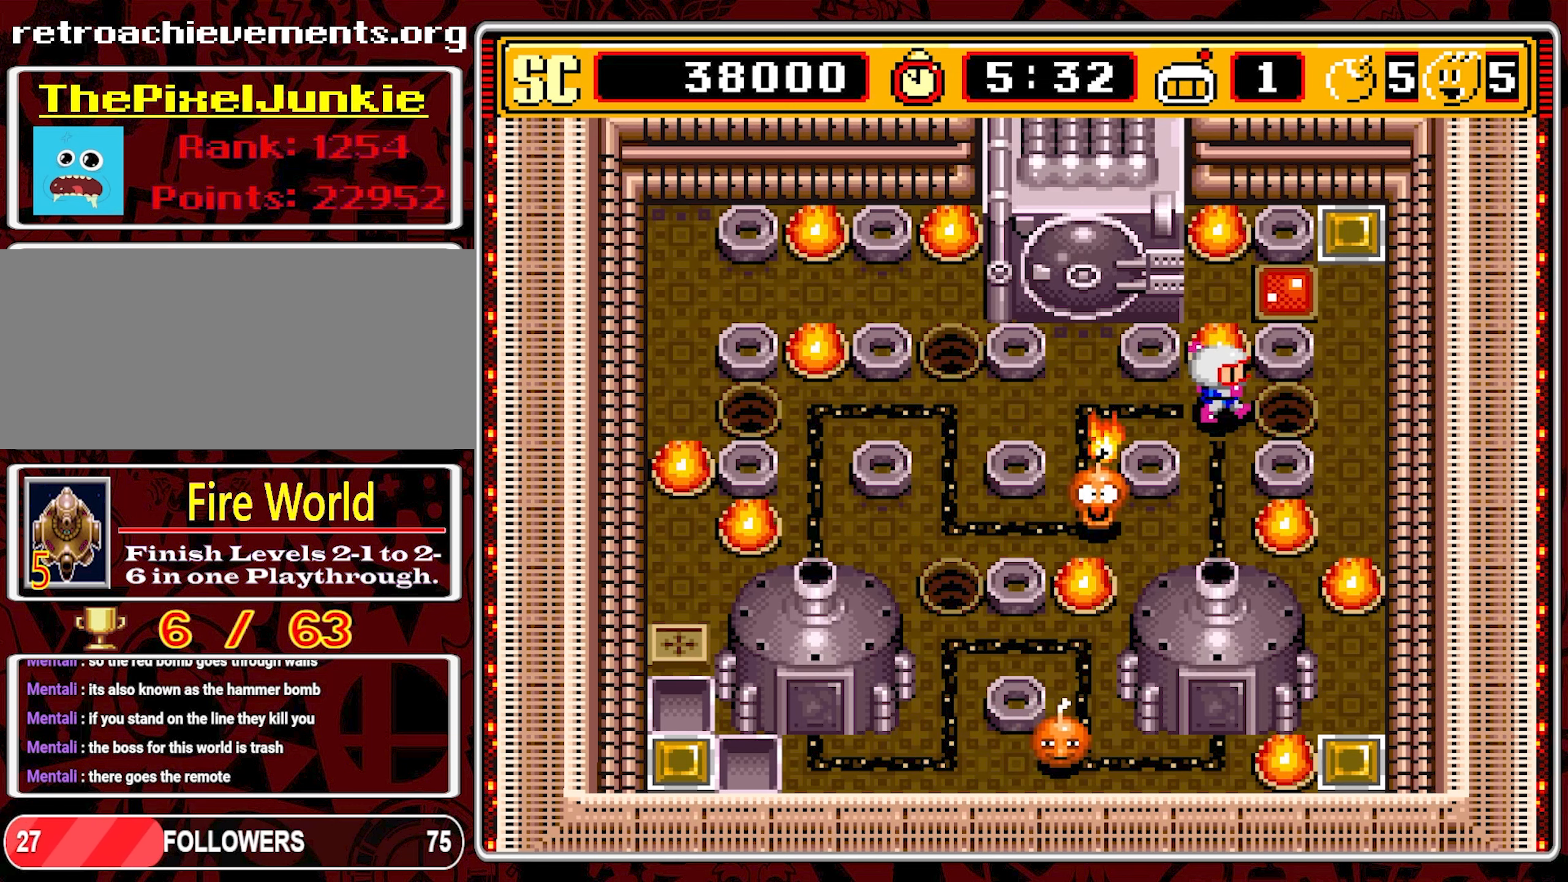
{"buttons": ["DPAD_UP"], "events": [[400, "DPAD_UP", "down"], [416, "DPAD_RIGHT", "up"]]}
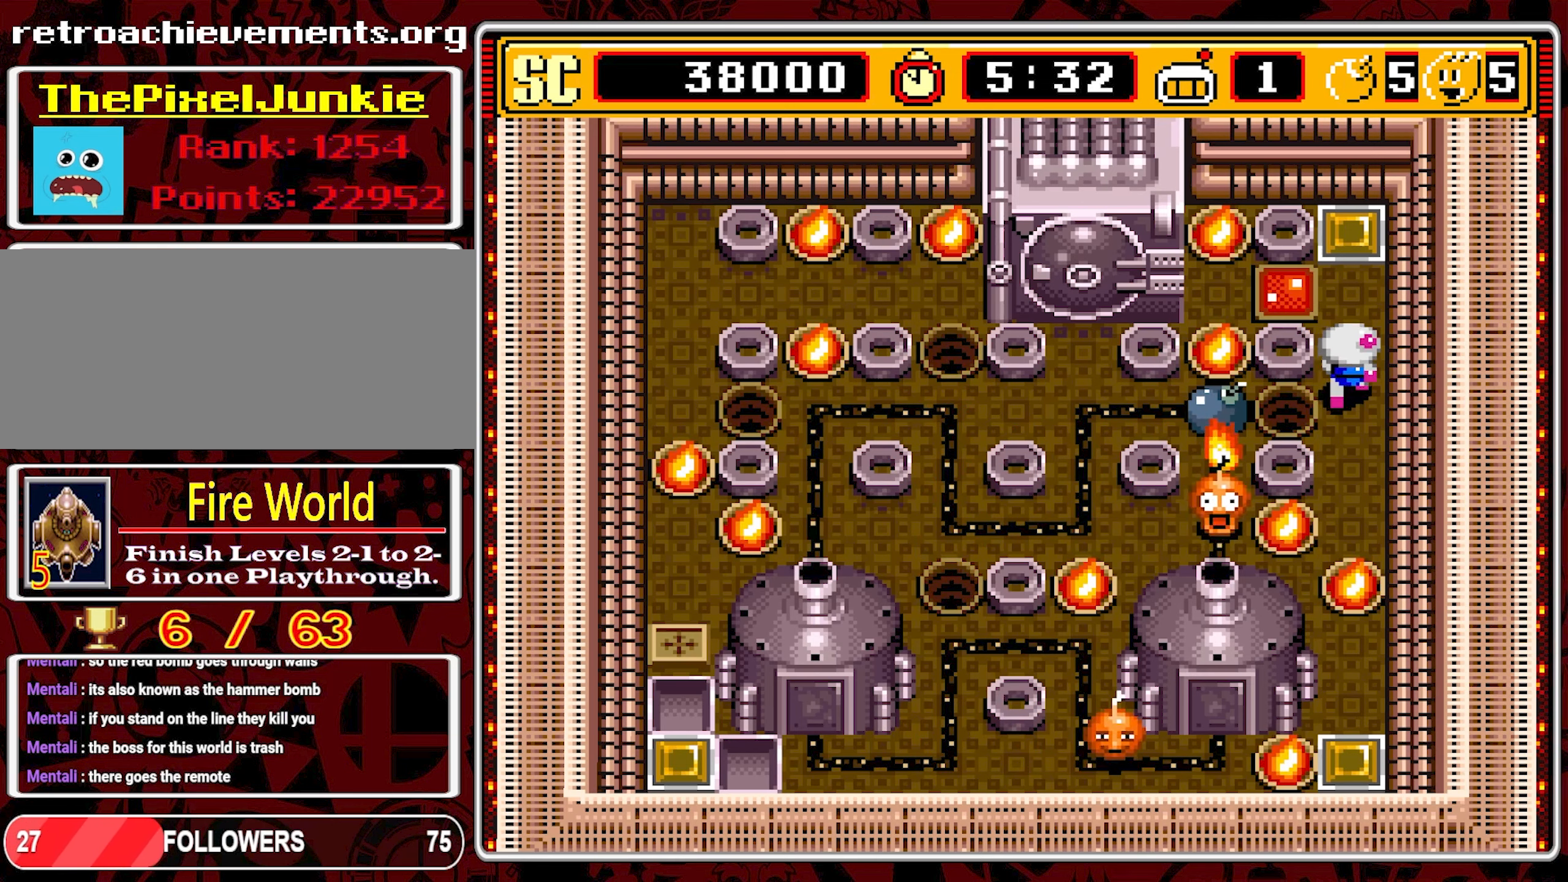
{"buttons": ["DPAD_LEFT"], "events": [[300, "DPAD_LEFT", "down"], [350, "DPAD_UP", "up"]]}
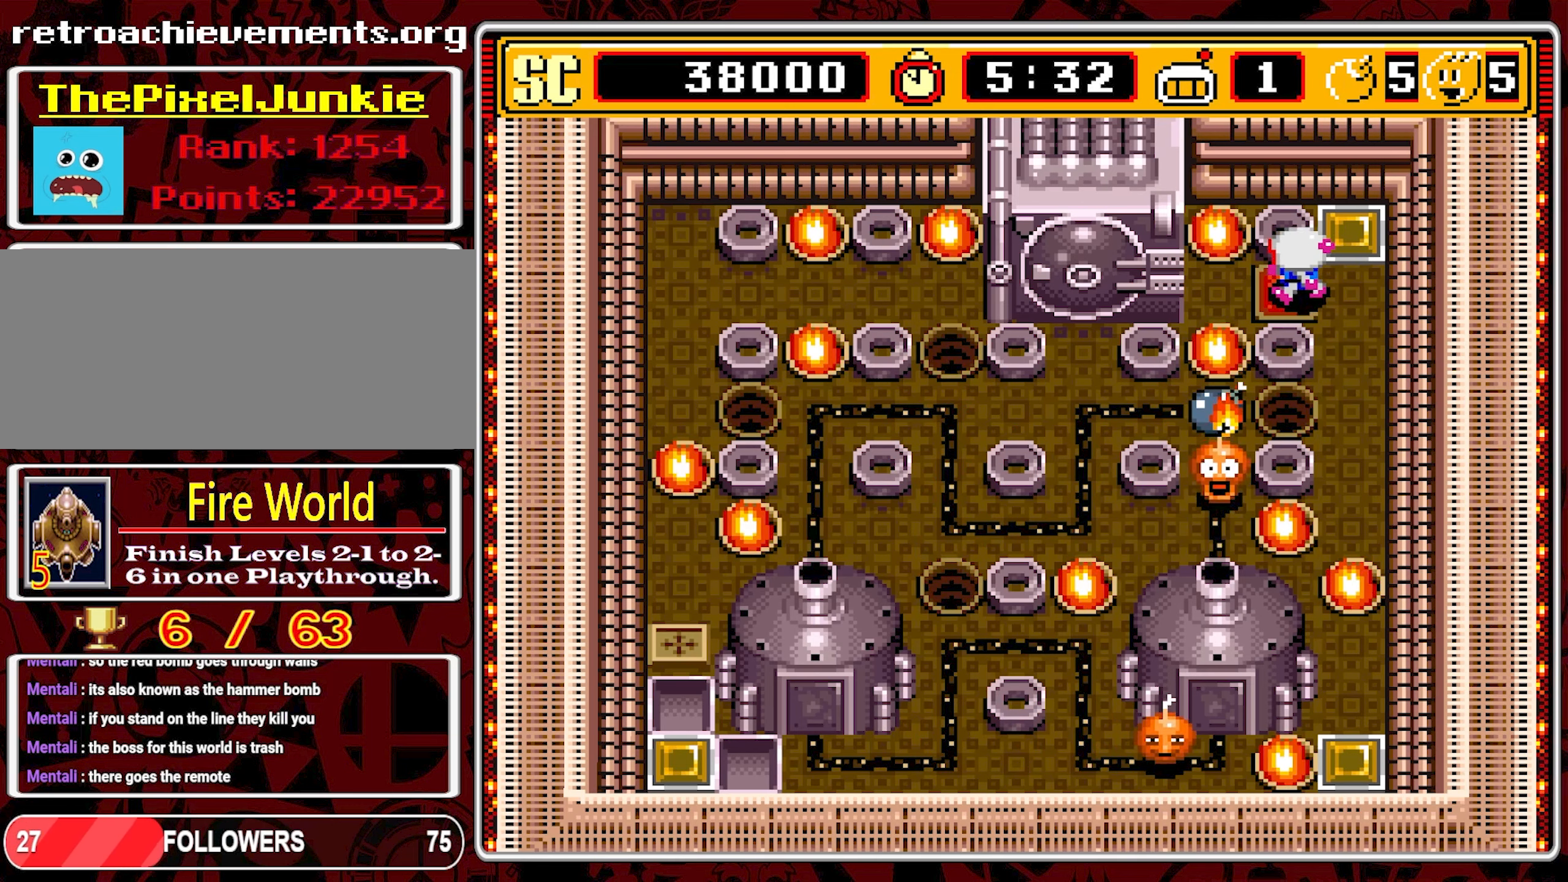
{"buttons": [], "events": [[316, "DPAD_LEFT", "up"]]}
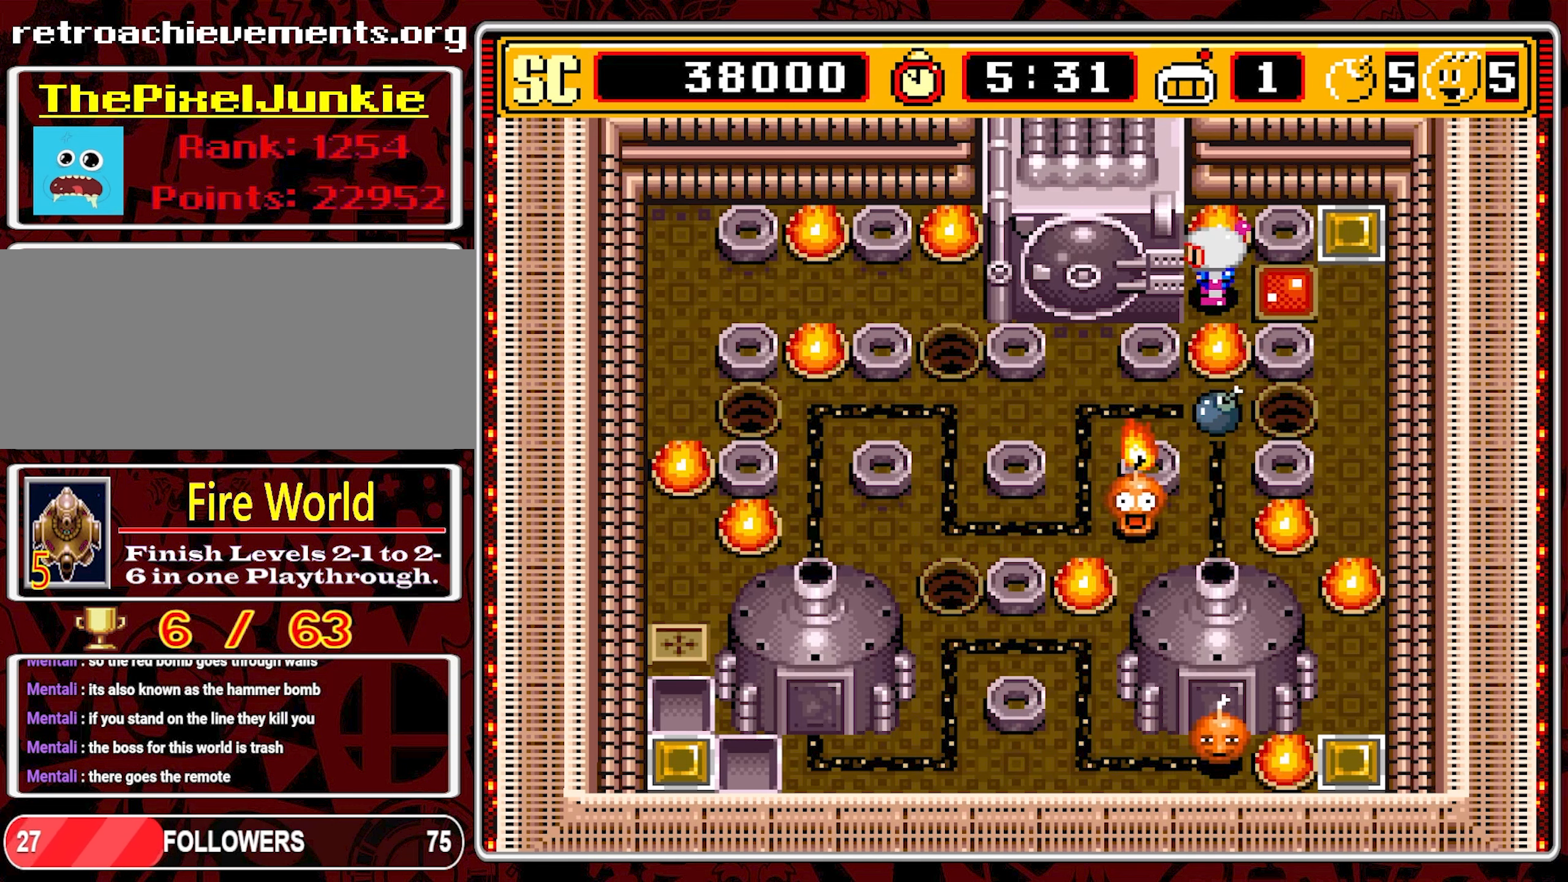
{"buttons": [], "events": []}
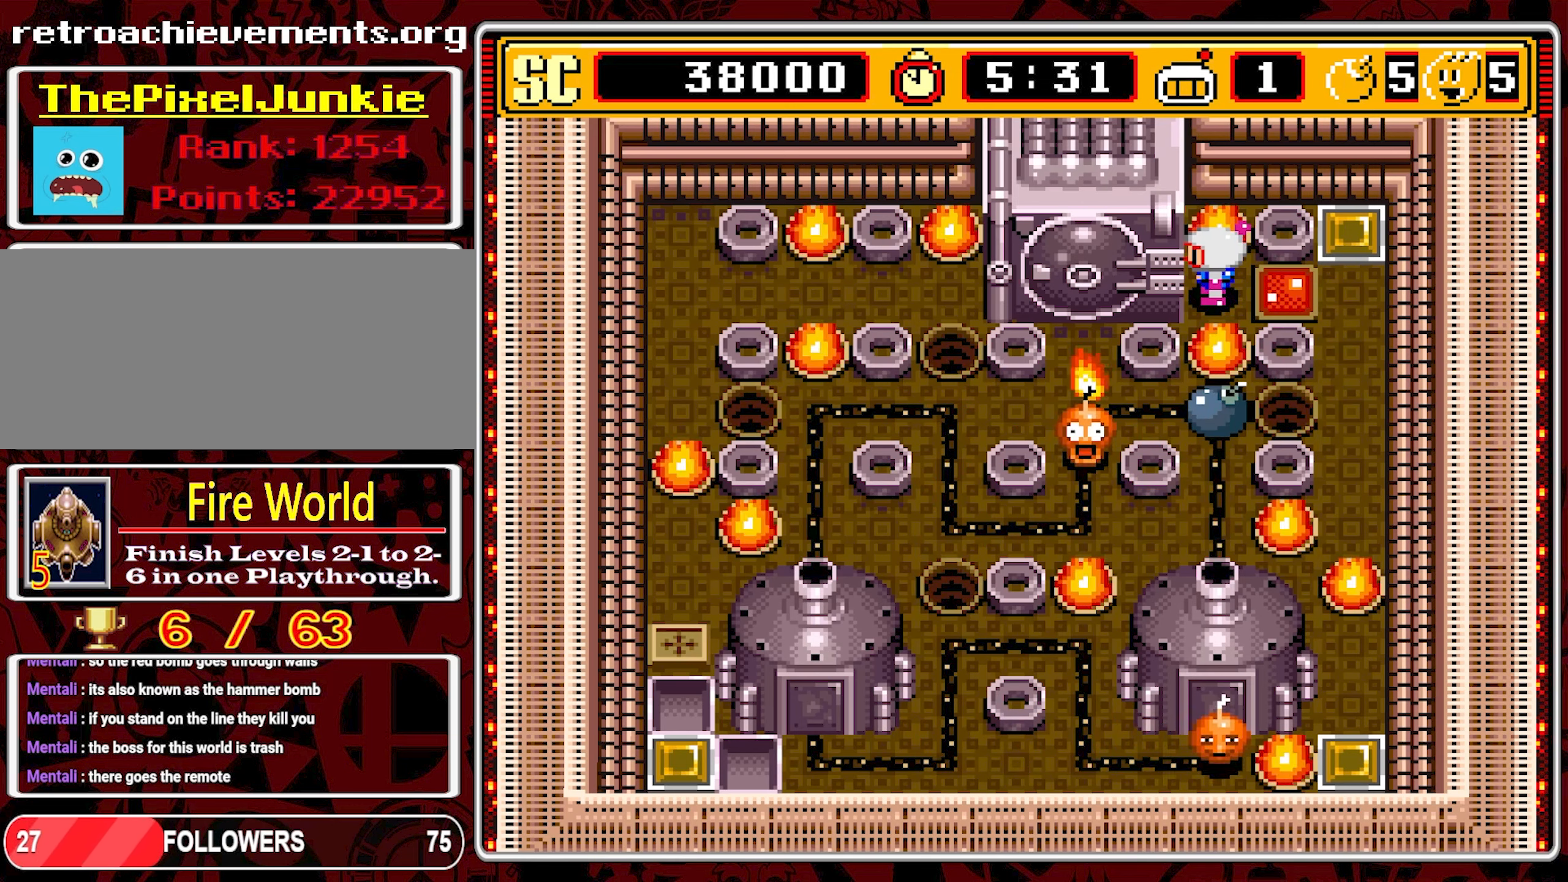
{"buttons": ["DPAD_RIGHT"], "events": [[350, "DPAD_RIGHT", "down"]]}
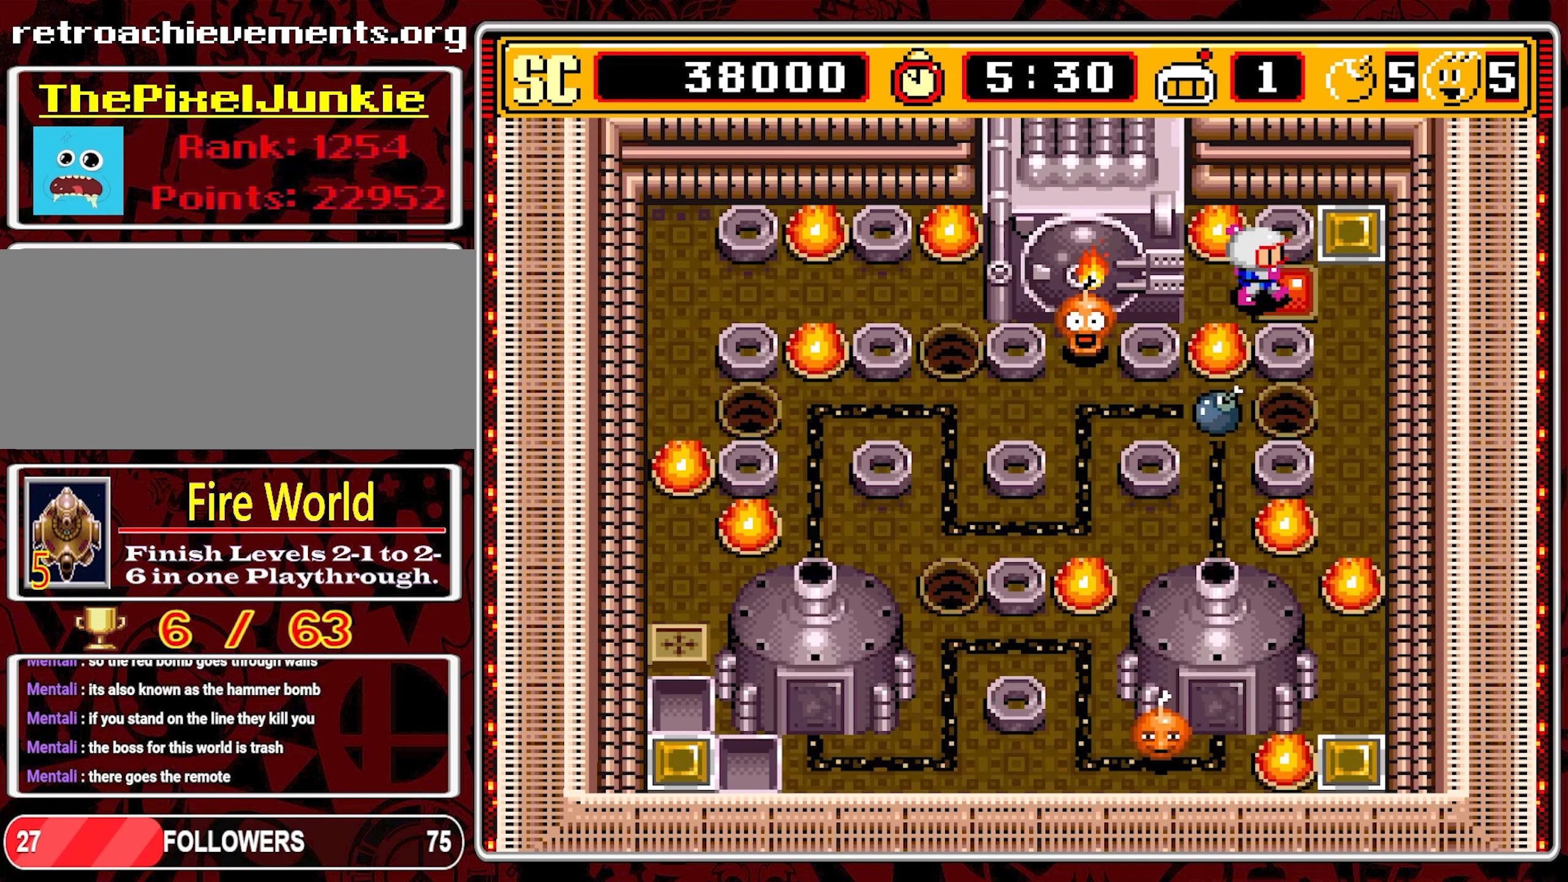
{"buttons": [], "events": [[116, "DPAD_RIGHT", "up"]]}
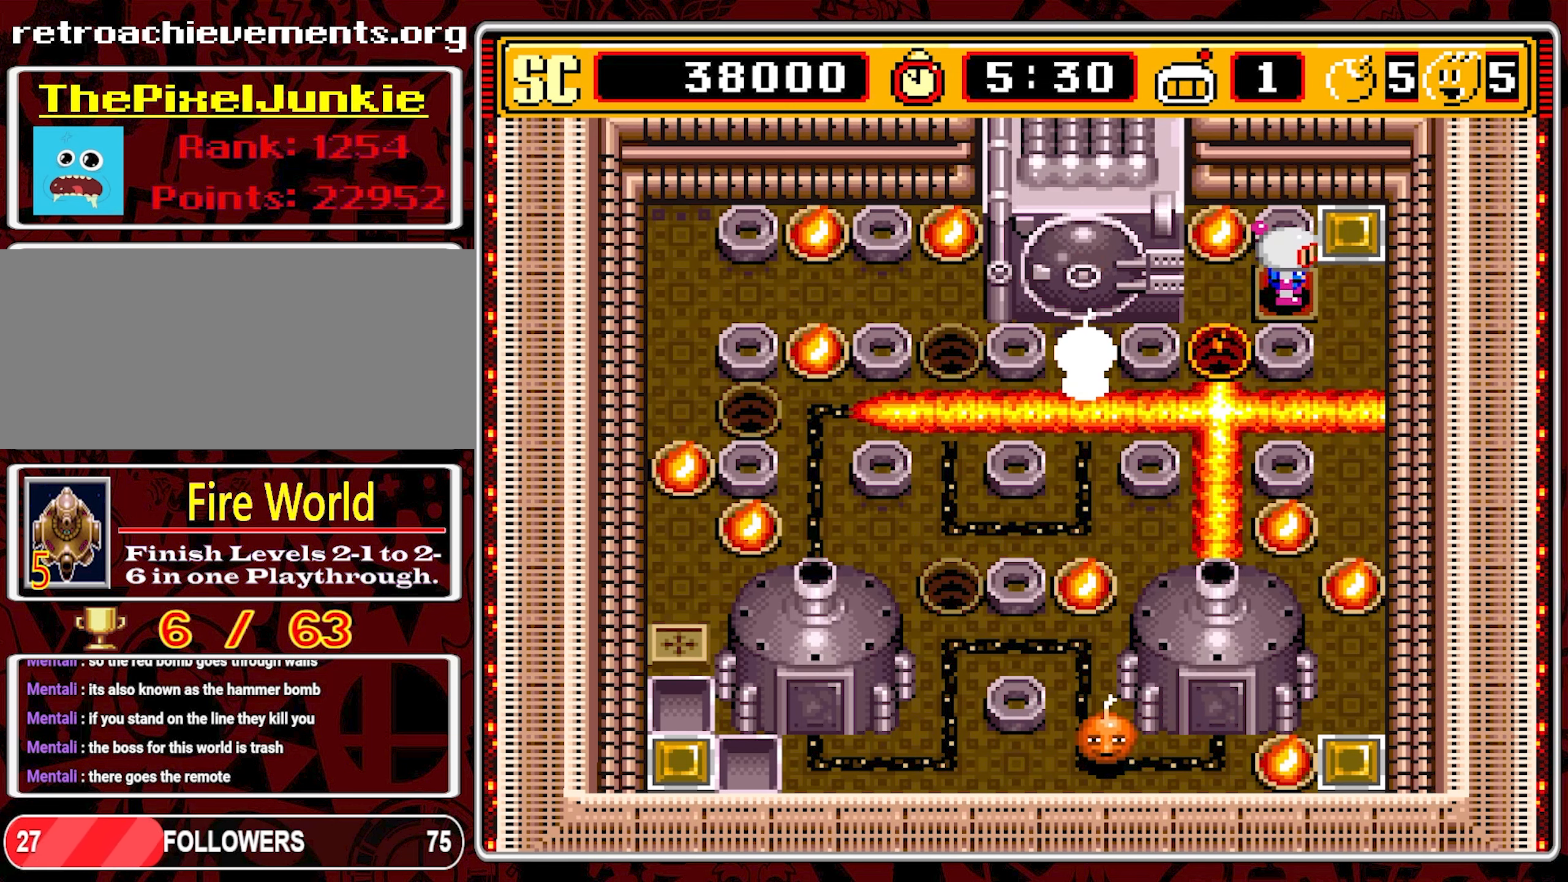
{"buttons": [], "events": []}
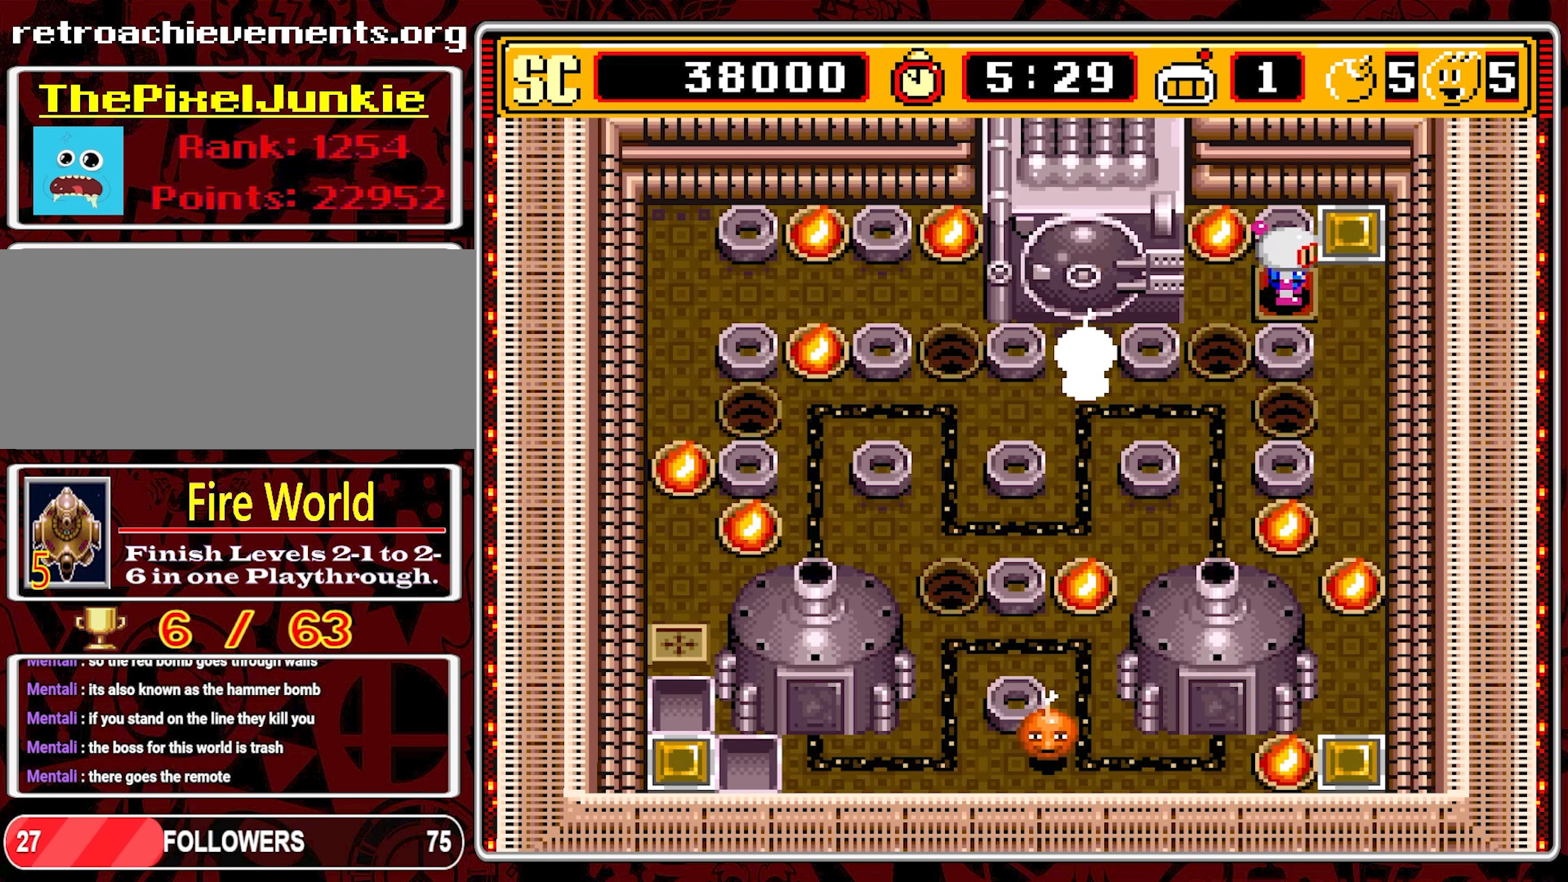
{"buttons": [], "events": []}
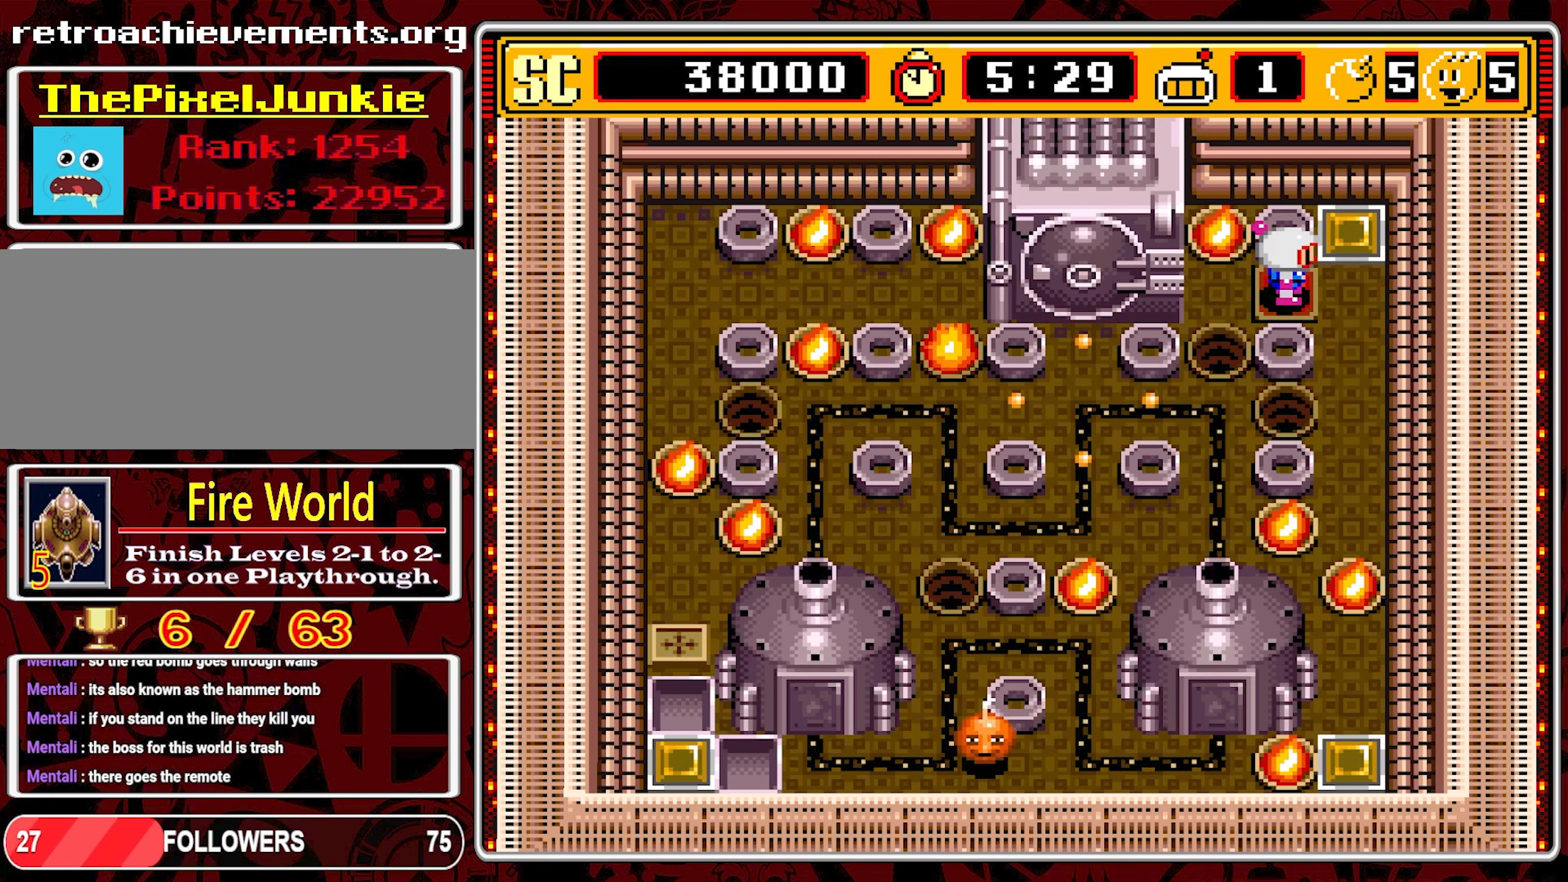
{"buttons": [], "events": []}
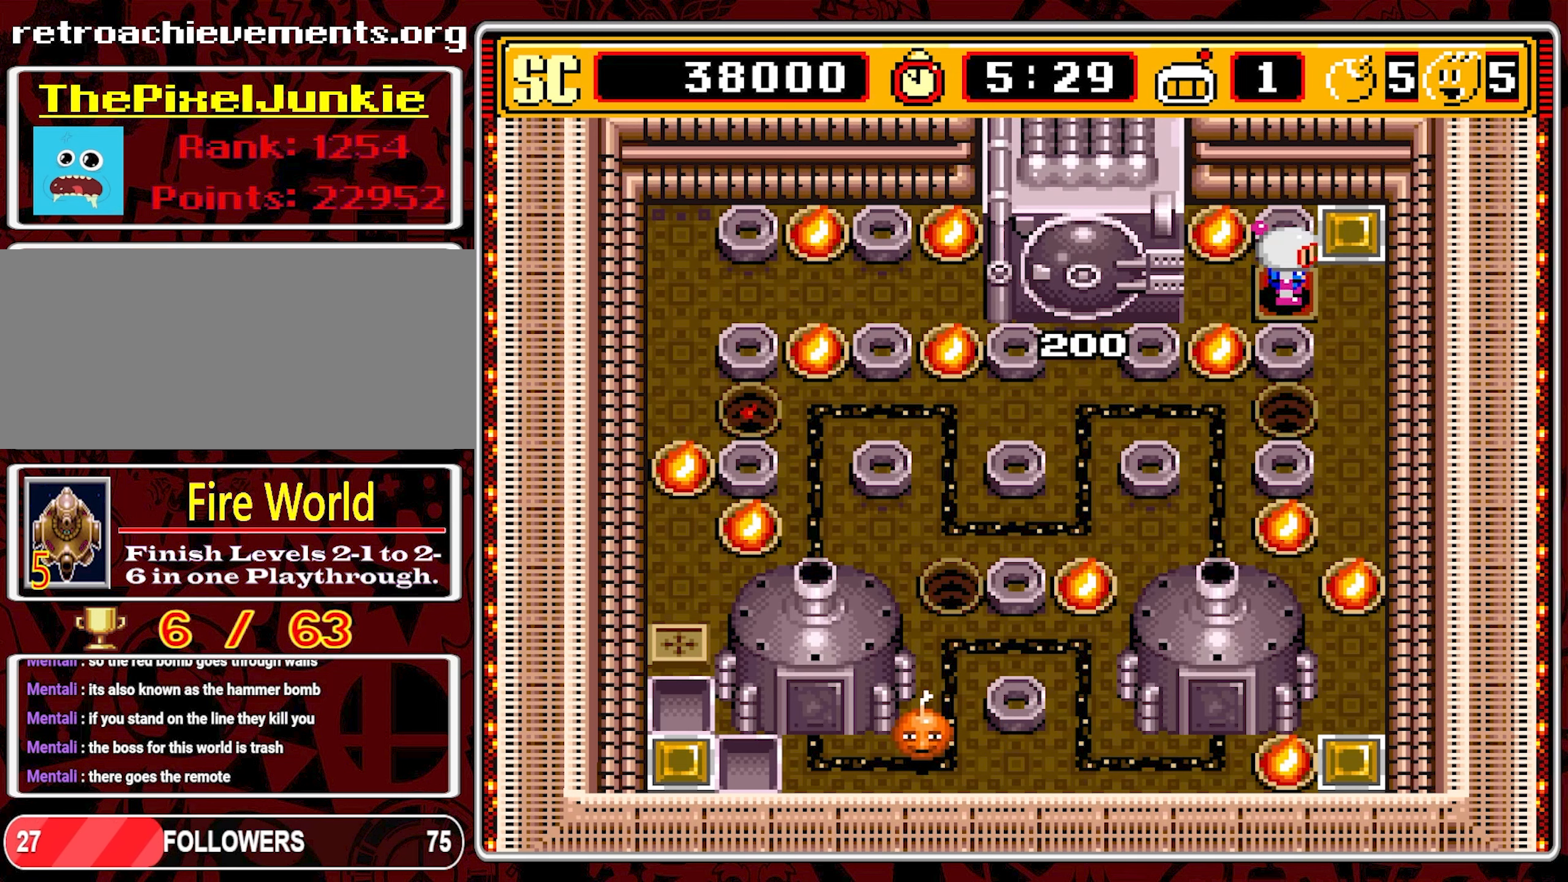
{"buttons": [], "events": []}
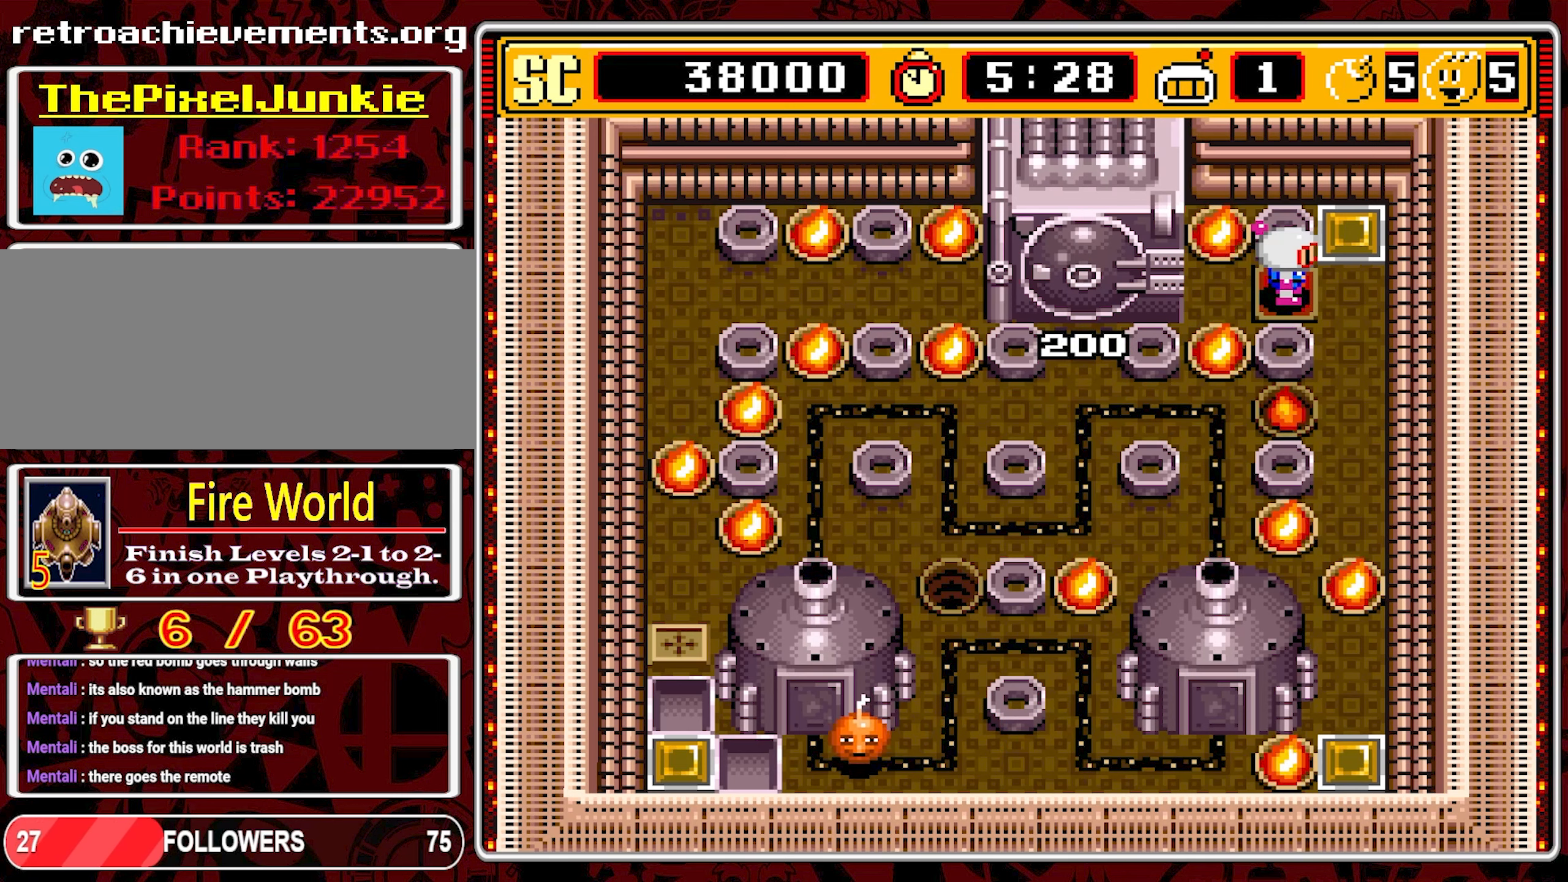
{"buttons": [], "events": [[300, "DPAD_RIGHT", "down"], [500, "DPAD_RIGHT", "up"]]}
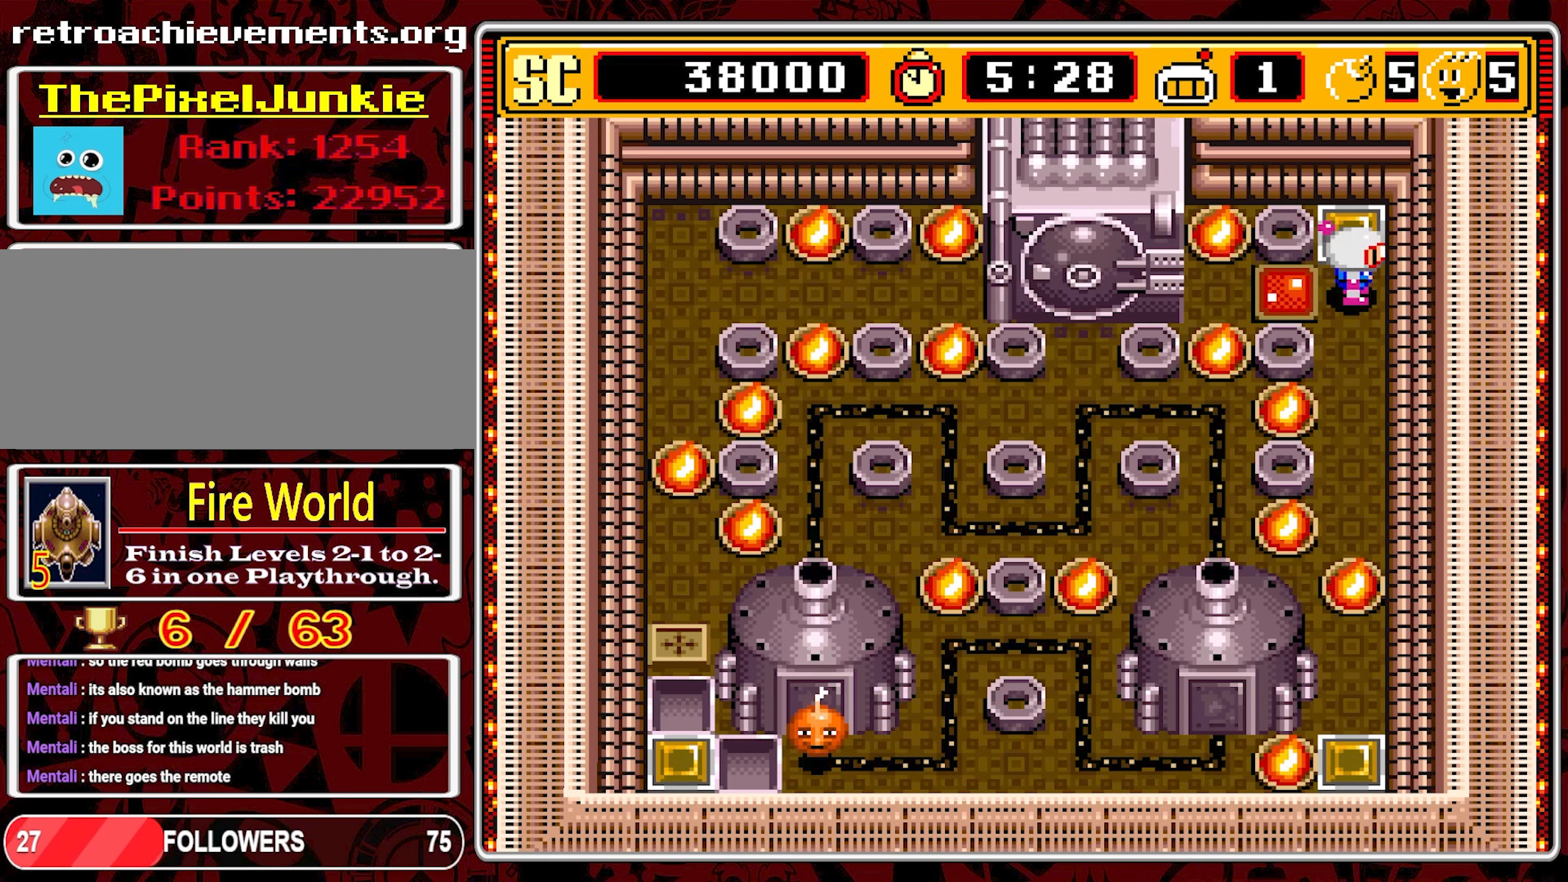
{"buttons": ["DPAD_UP"], "events": [[133, "DPAD_DOWN", "down"], [367, "DPAD_DOWN", "up"], [450, "DPAD_UP", "down"]]}
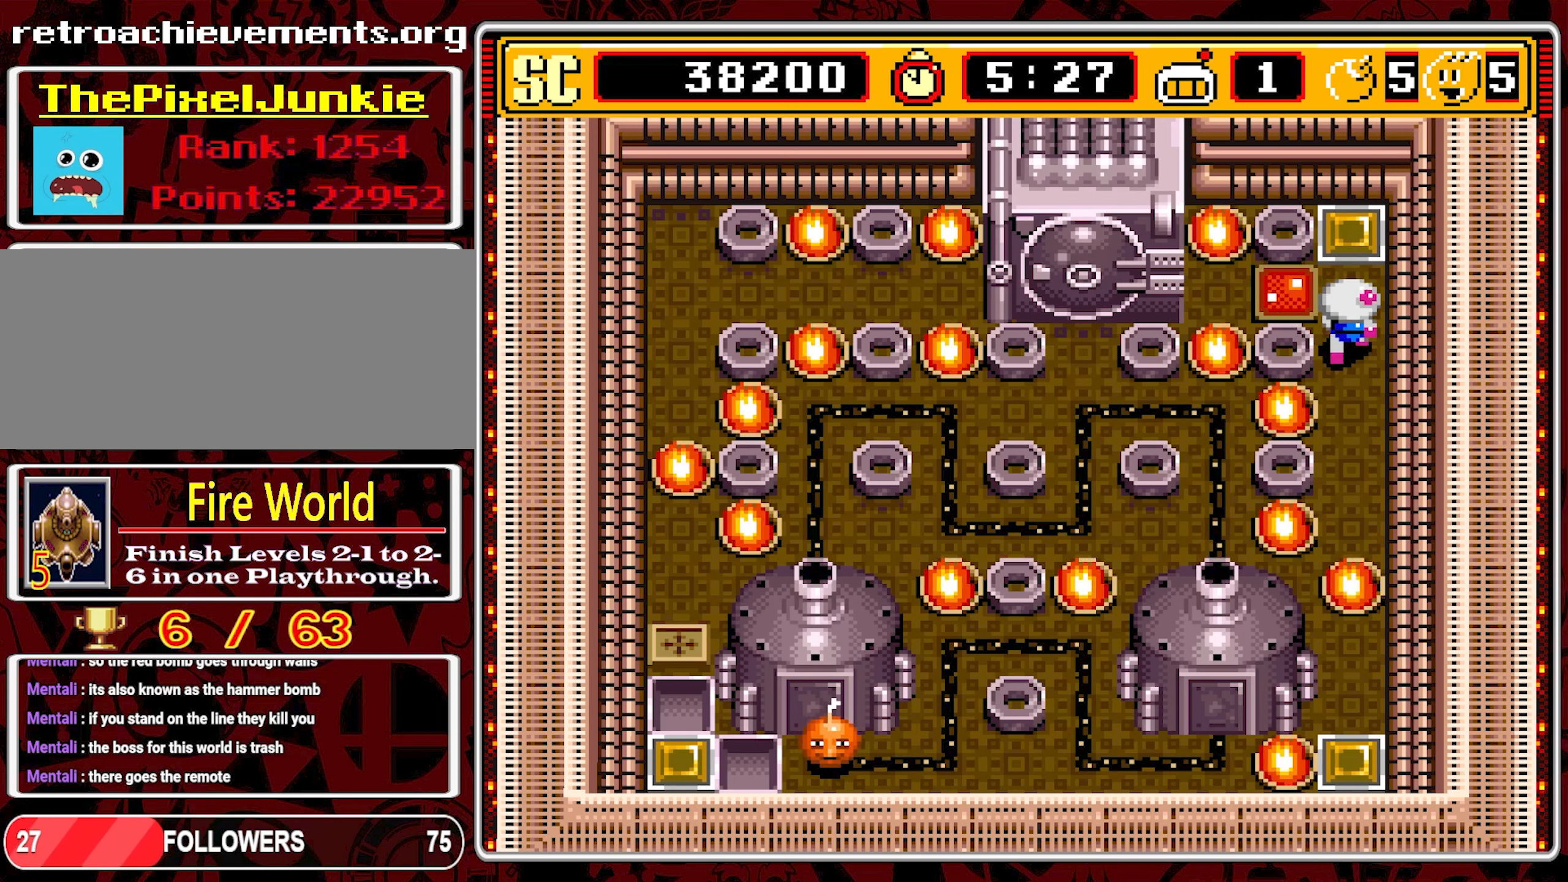
{"buttons": ["DPAD_RIGHT"], "events": [[133, "DPAD_LEFT", "down"], [133, "DPAD_UP", "up"], [317, "DPAD_LEFT", "up"], [400, "DPAD_RIGHT", "down"]]}
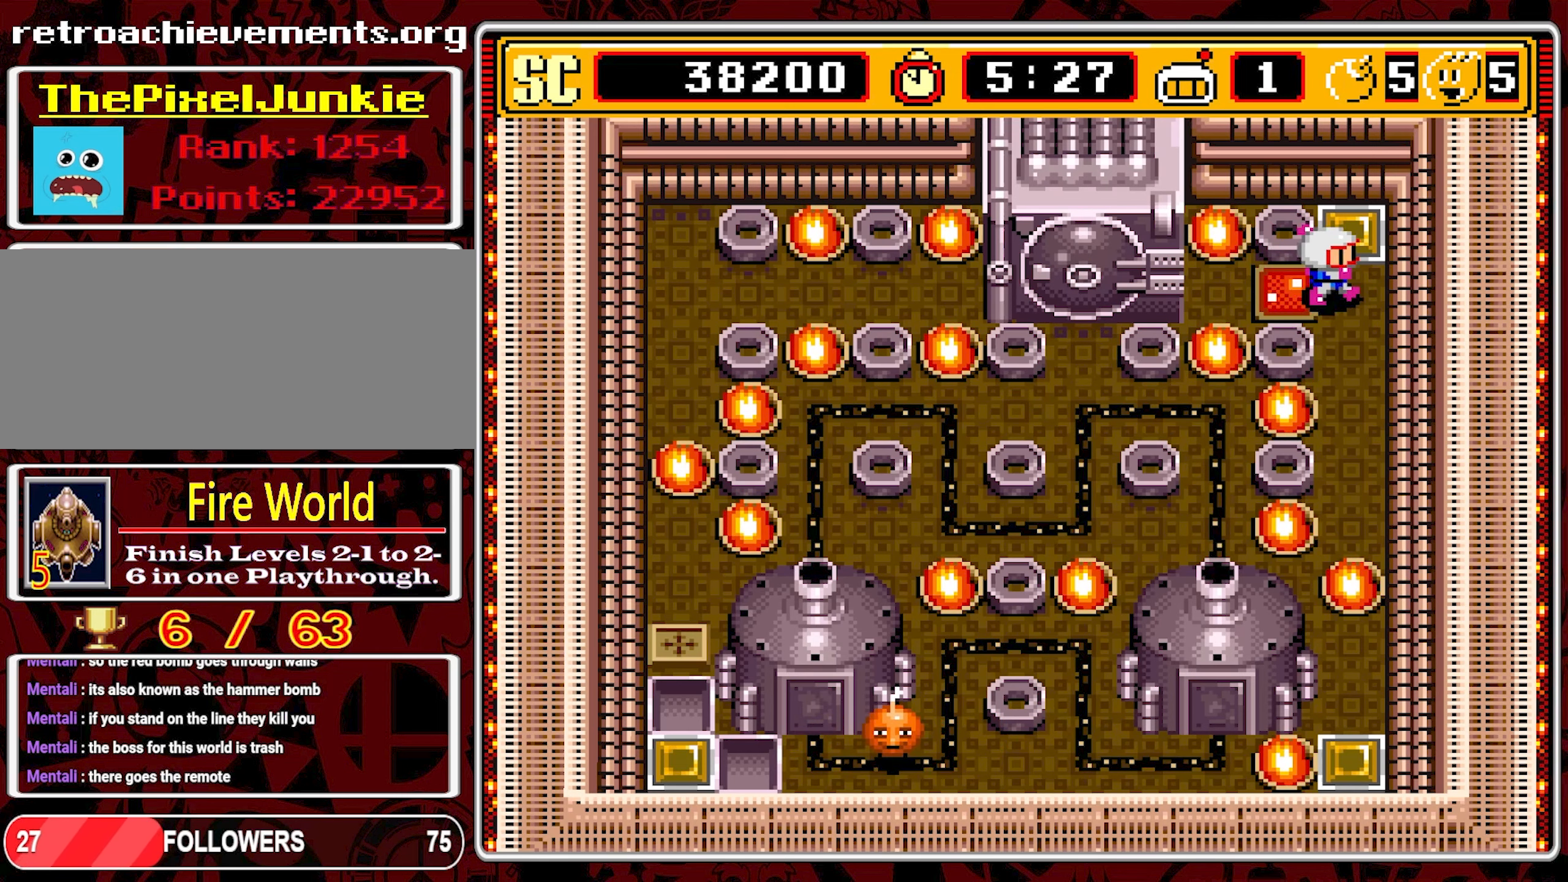
{"buttons": ["DPAD_UP"], "events": [[33, "DPAD_RIGHT", "up"], [83, "DPAD_DOWN", "down"], [267, "DPAD_DOWN", "up"], [417, "DPAD_UP", "down"]]}
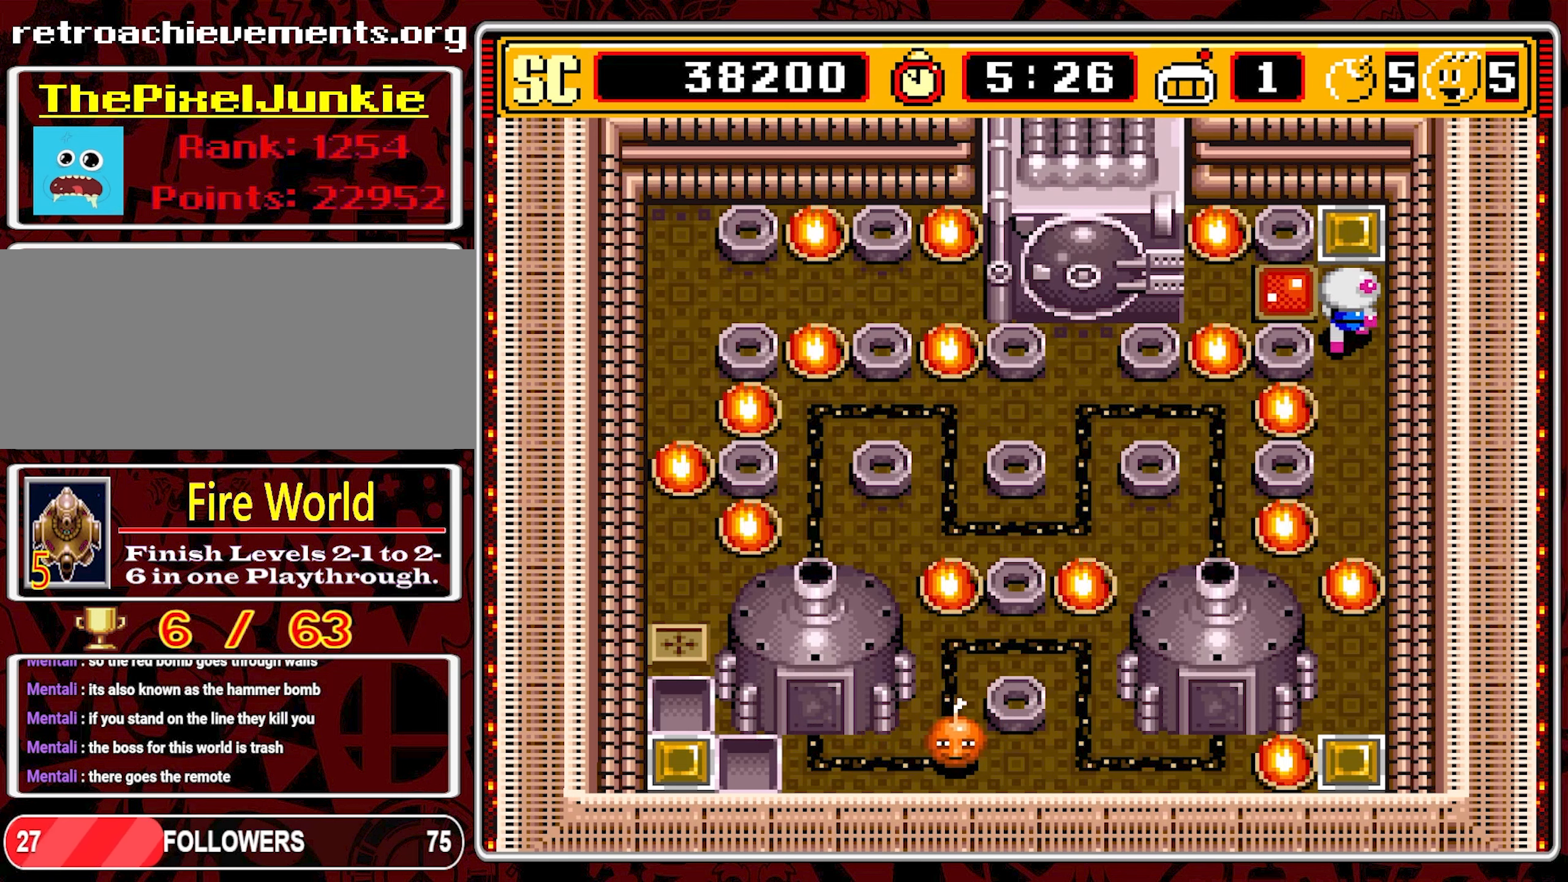
{"buttons": ["A"], "events": [[100, "DPAD_LEFT", "down"], [100, "DPAD_UP", "up"], [433, "DPAD_LEFT", "up"], [450, "A", "down"]]}
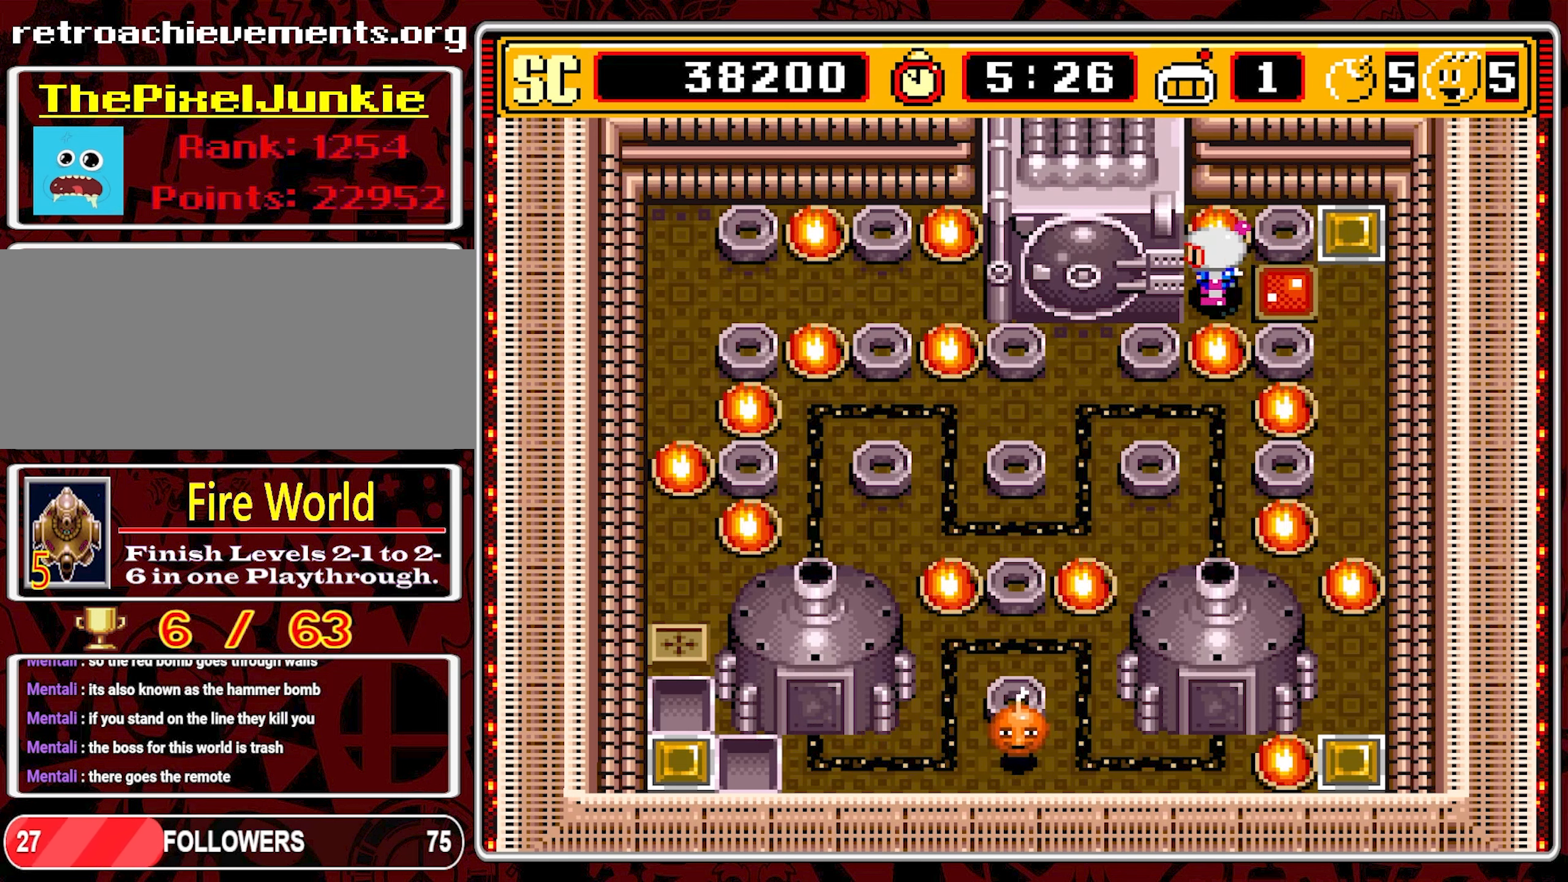
{"buttons": ["DPAD_DOWN"], "events": [[50, "A", "up"], [50, "DPAD_RIGHT", "down"], [400, "DPAD_RIGHT", "up"], [433, "DPAD_DOWN", "down"]]}
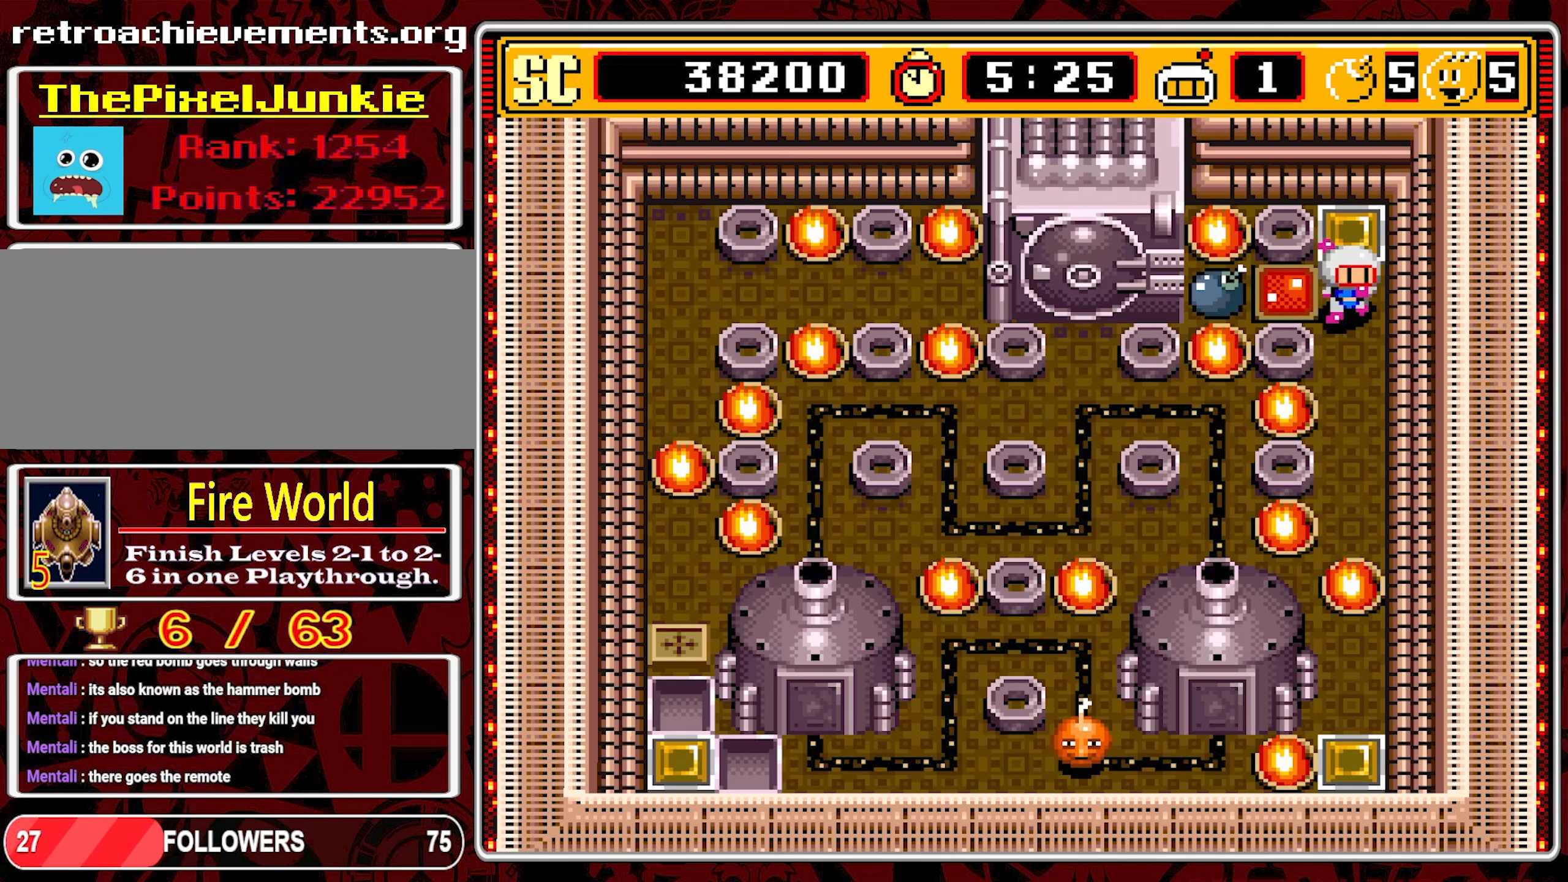
{"buttons": [], "events": [[367, "DPAD_DOWN", "up"]]}
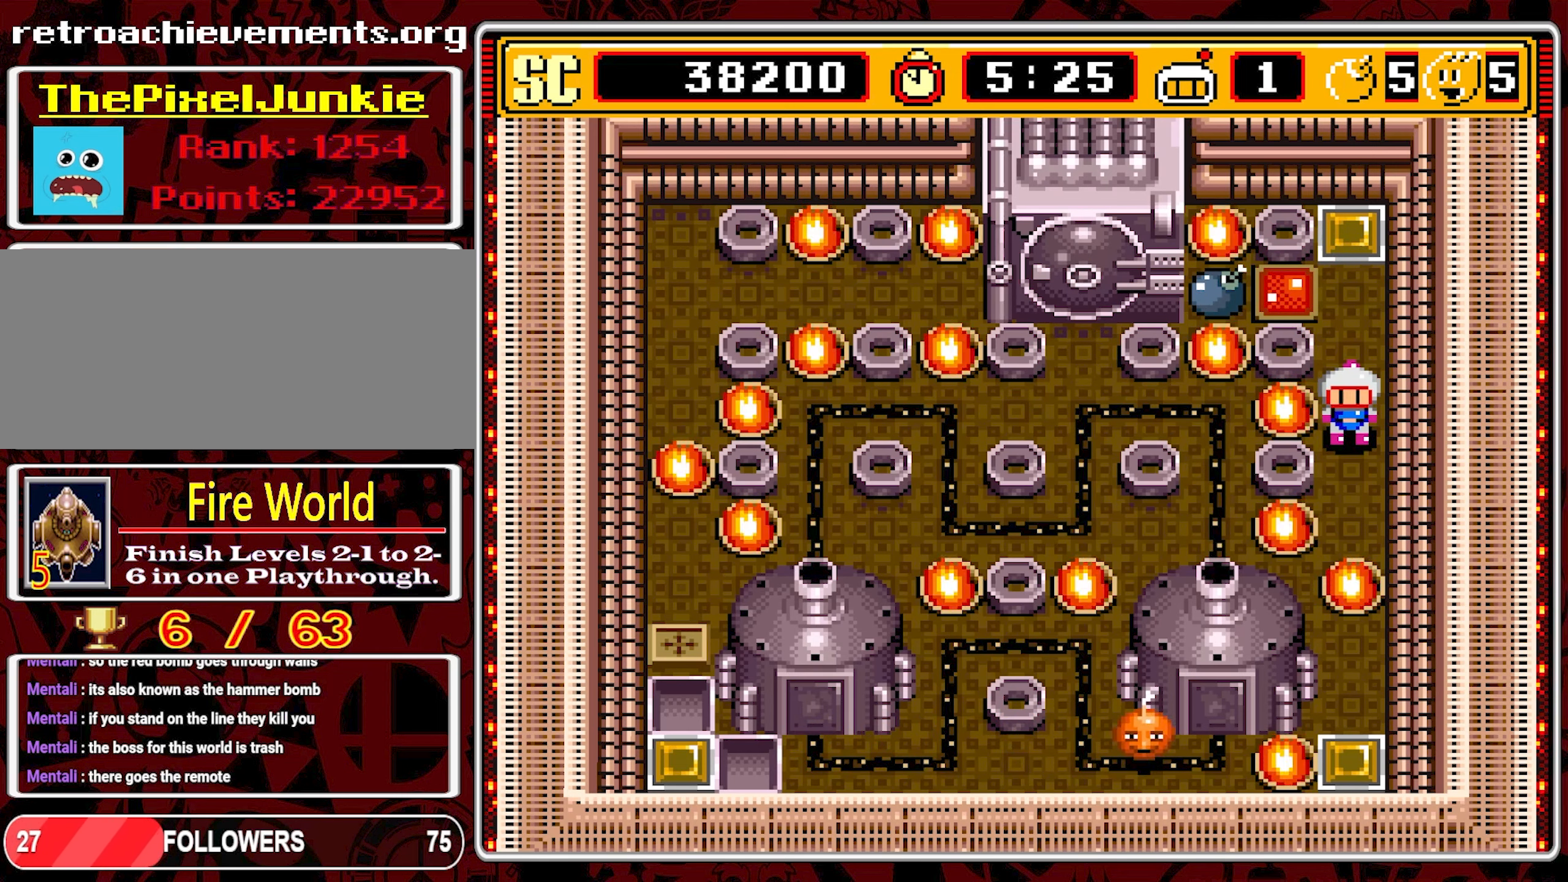
{"buttons": [], "events": []}
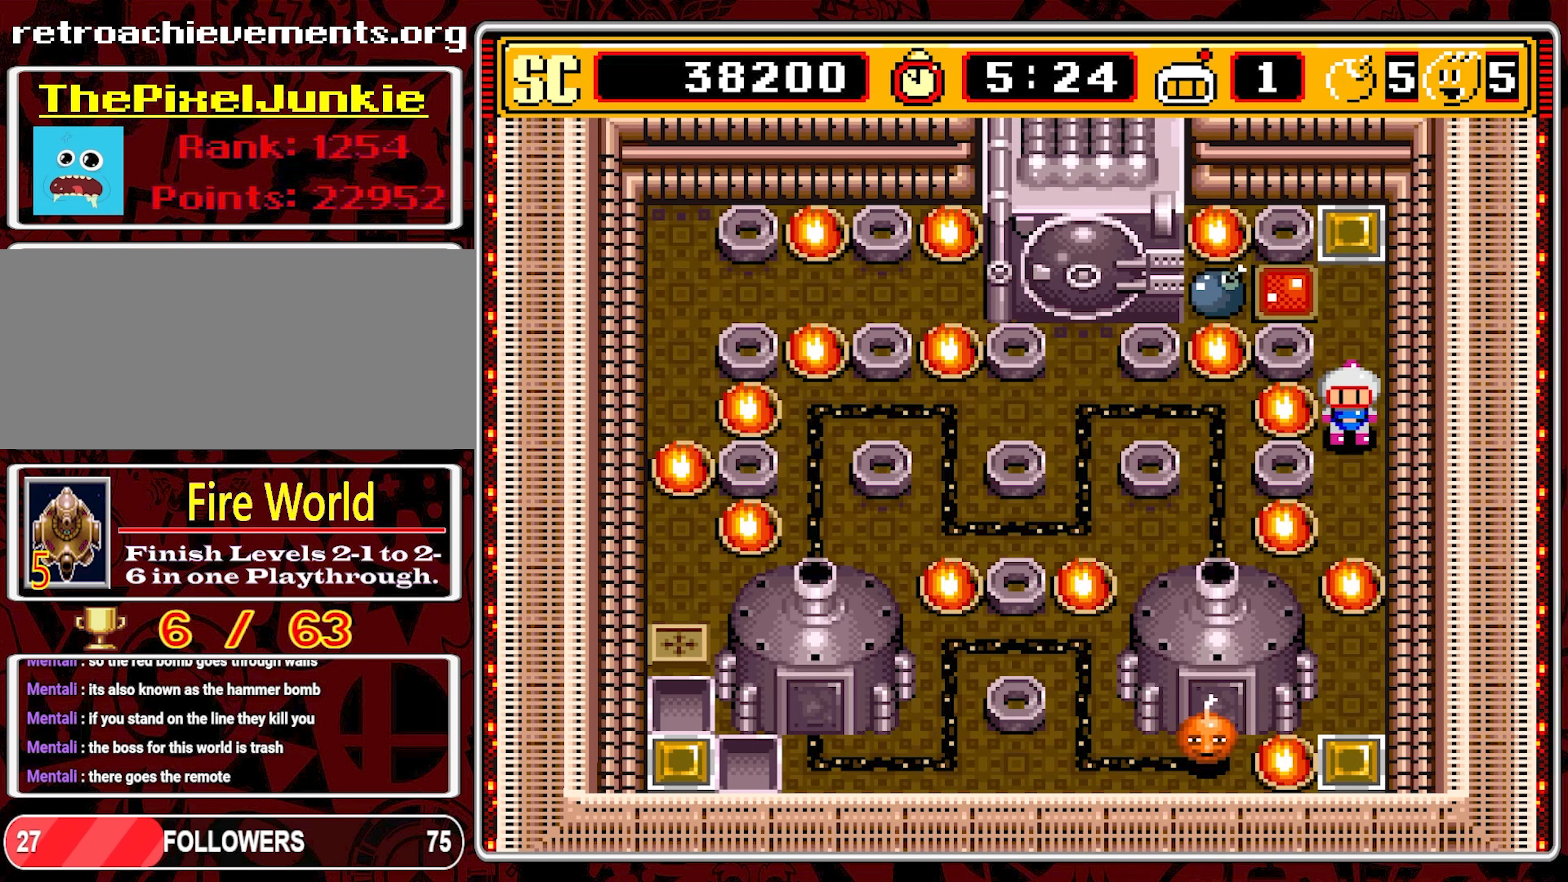
{"buttons": [], "events": []}
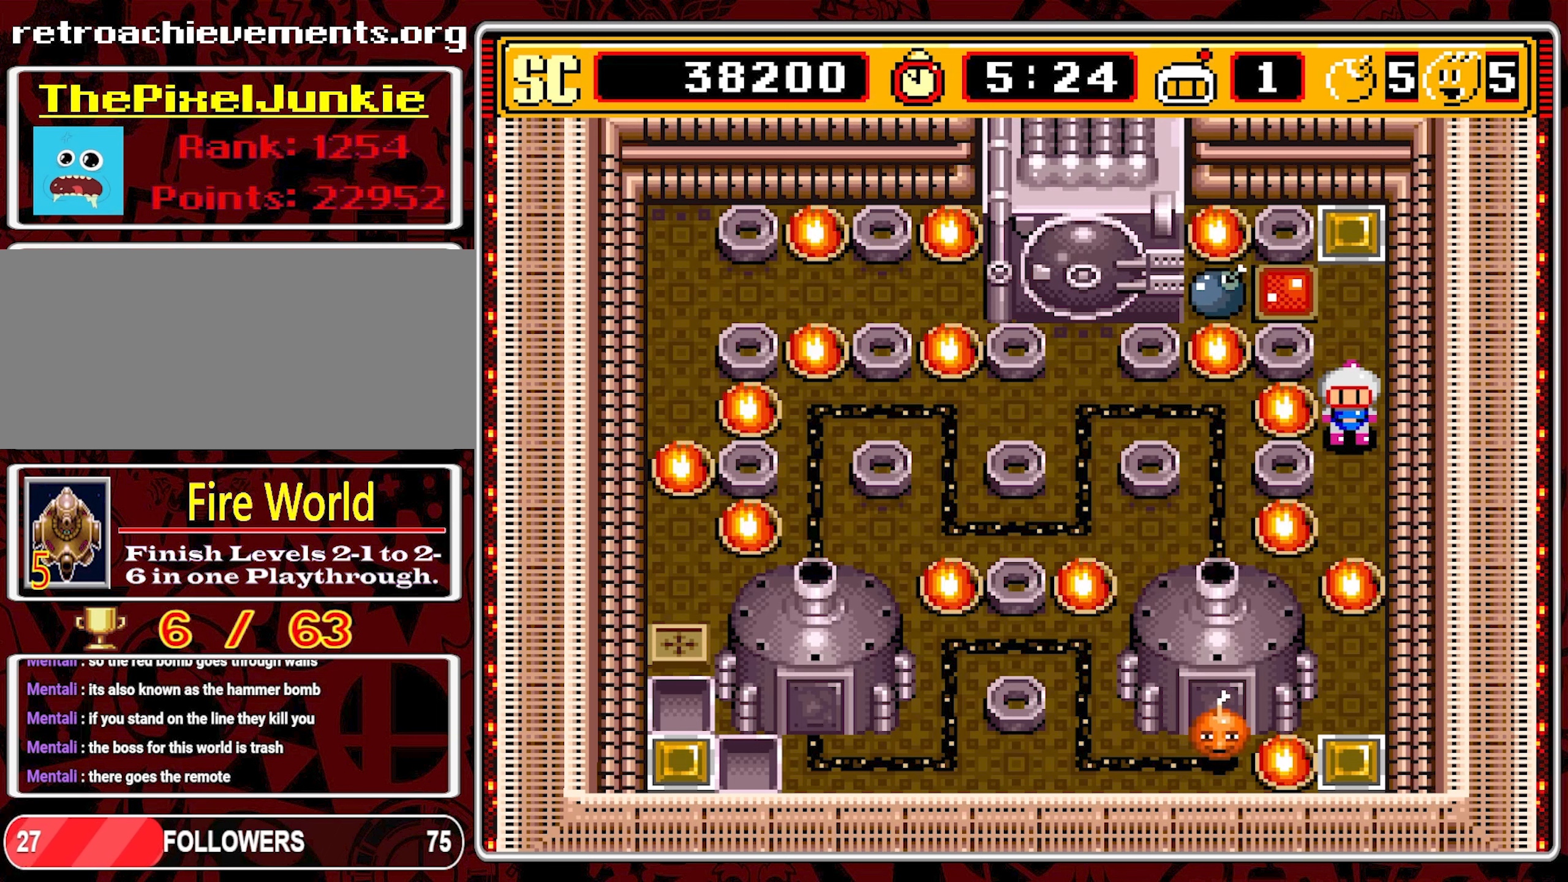
{"buttons": [], "events": []}
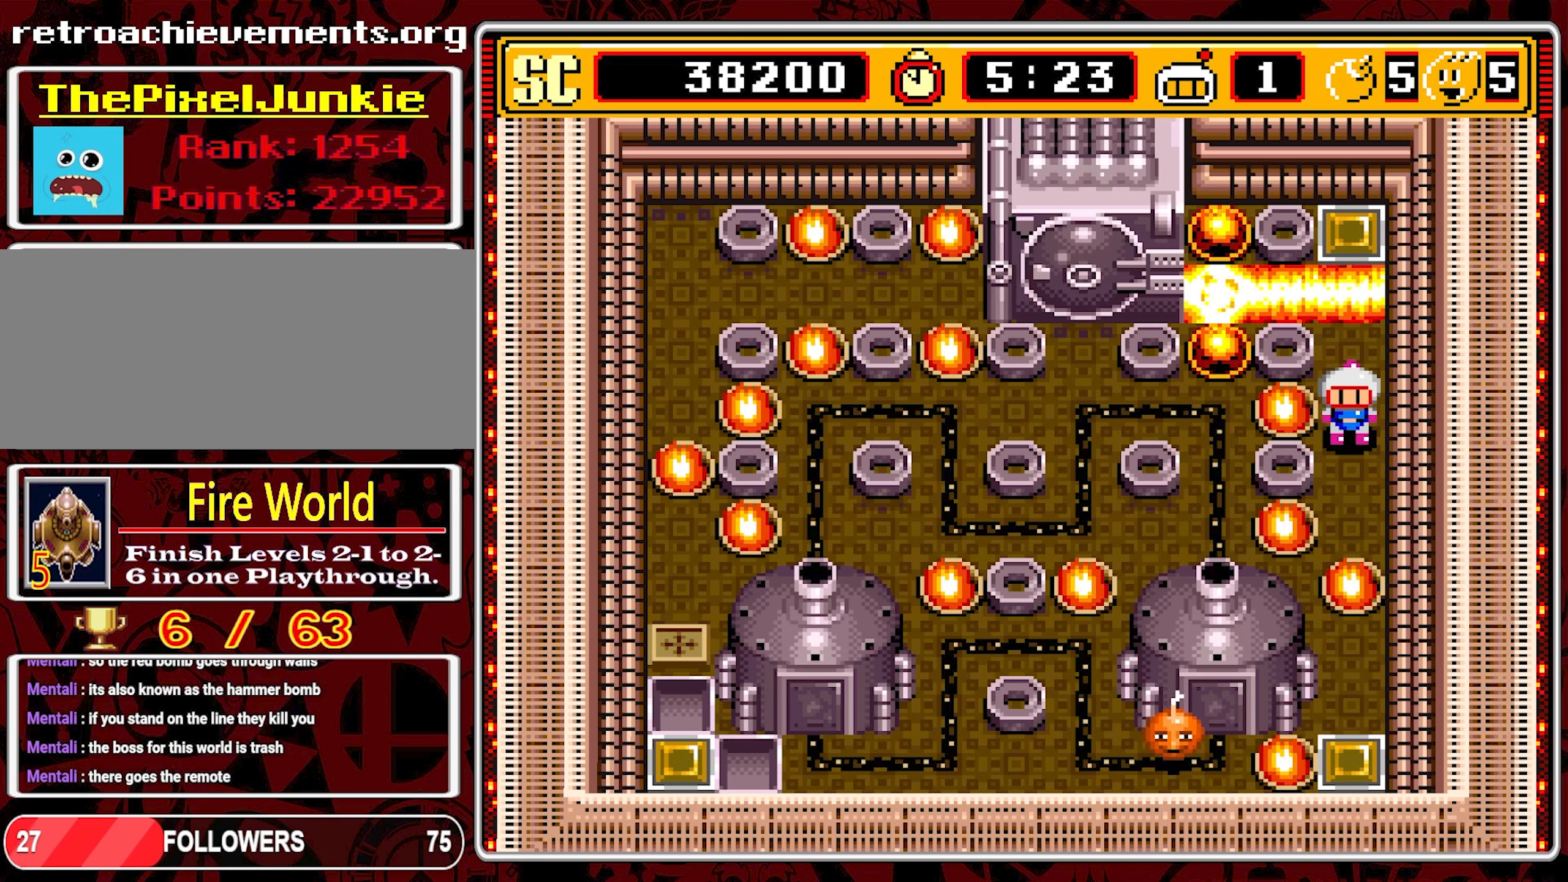
{"buttons": [], "events": []}
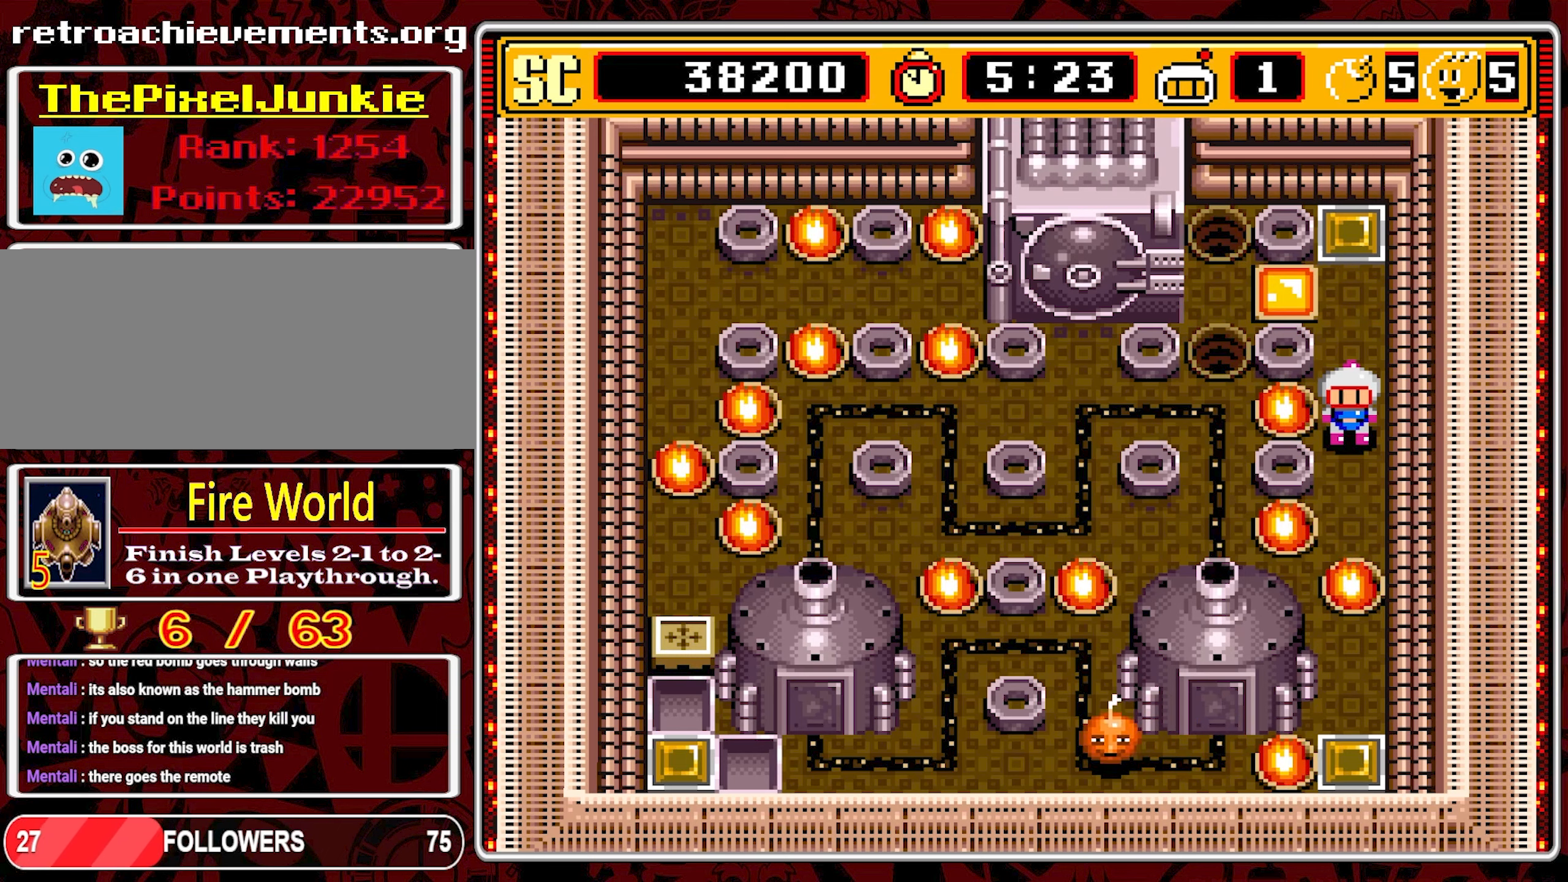
{"buttons": [], "events": [[84, "DPAD_UP", "down"], [500, "DPAD_UP", "up"]]}
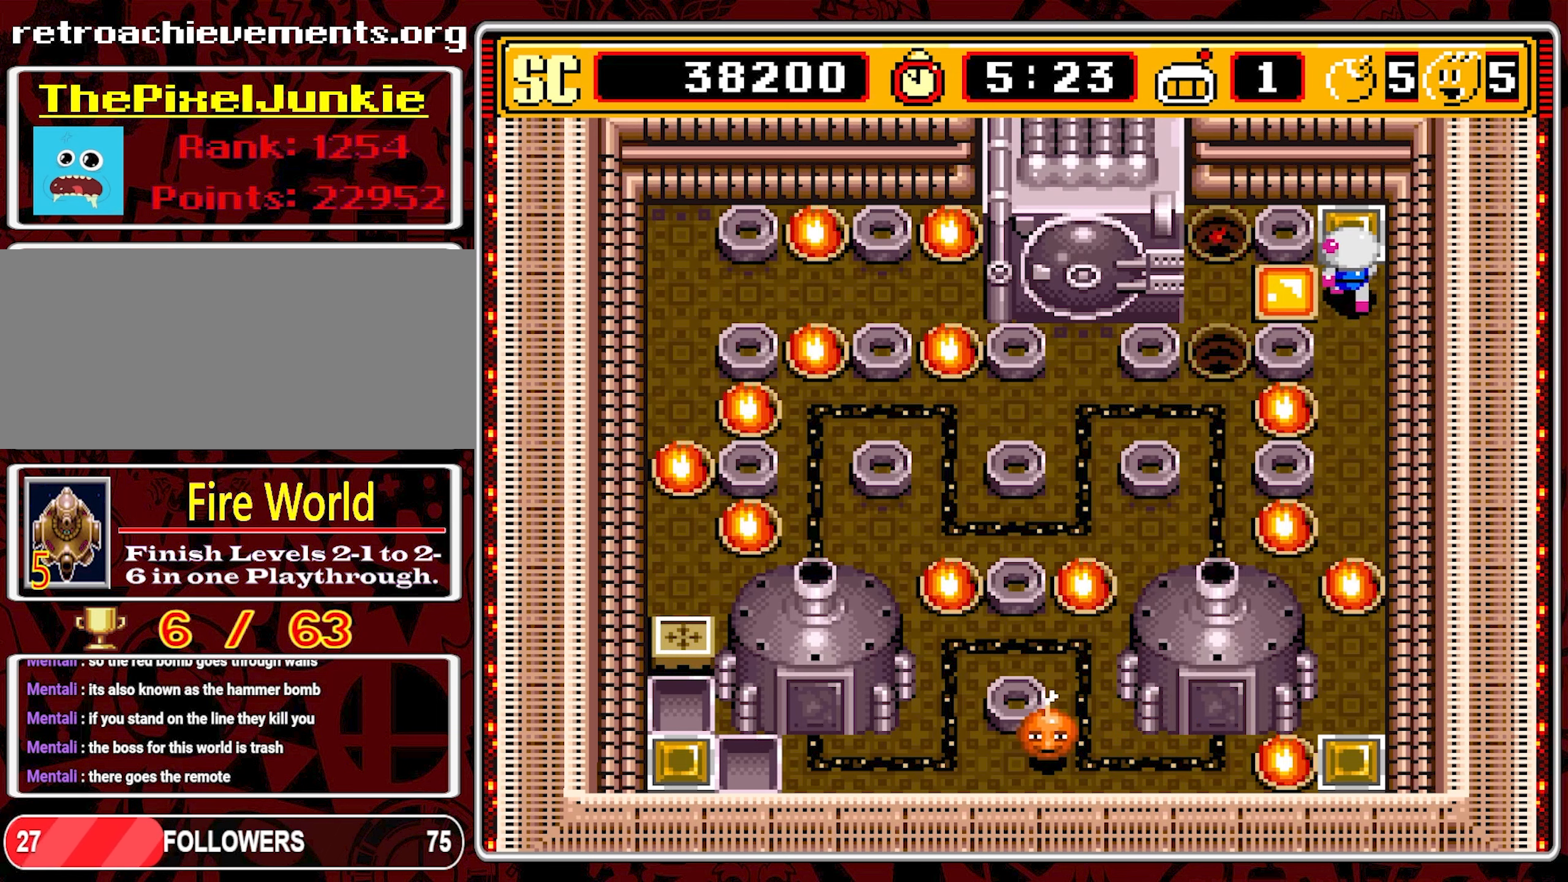
{"buttons": ["DPAD_LEFT"], "events": [[17, "A", "down"], [100, "A", "up"], [134, "DPAD_LEFT", "down"]]}
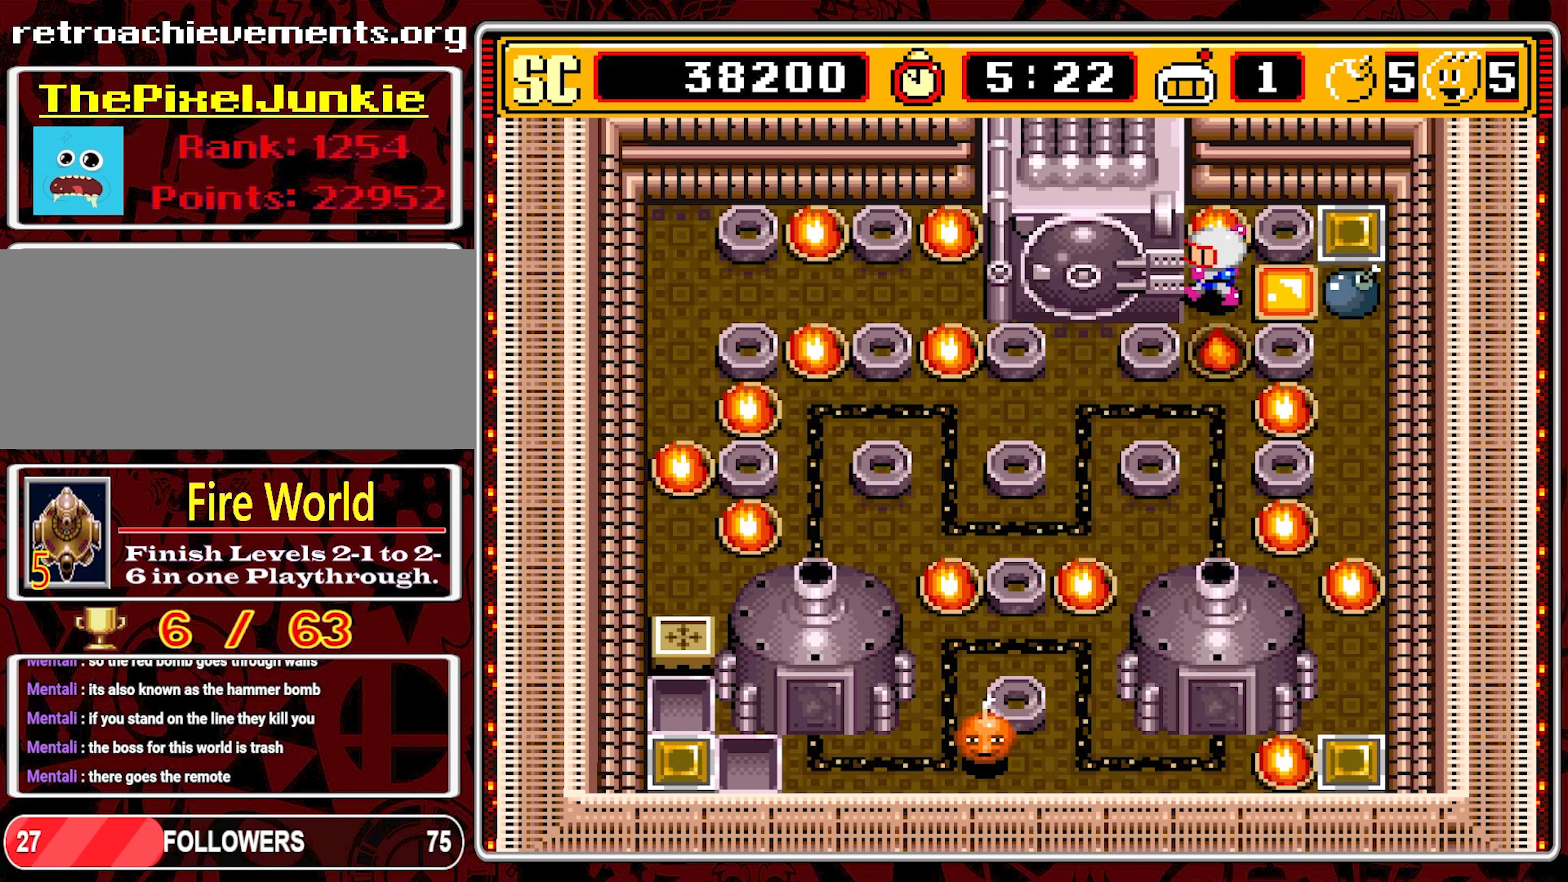
{"buttons": [], "events": [[34, "DPAD_LEFT", "up"], [50, "DPAD_DOWN", "down"], [384, "DPAD_DOWN", "up"]]}
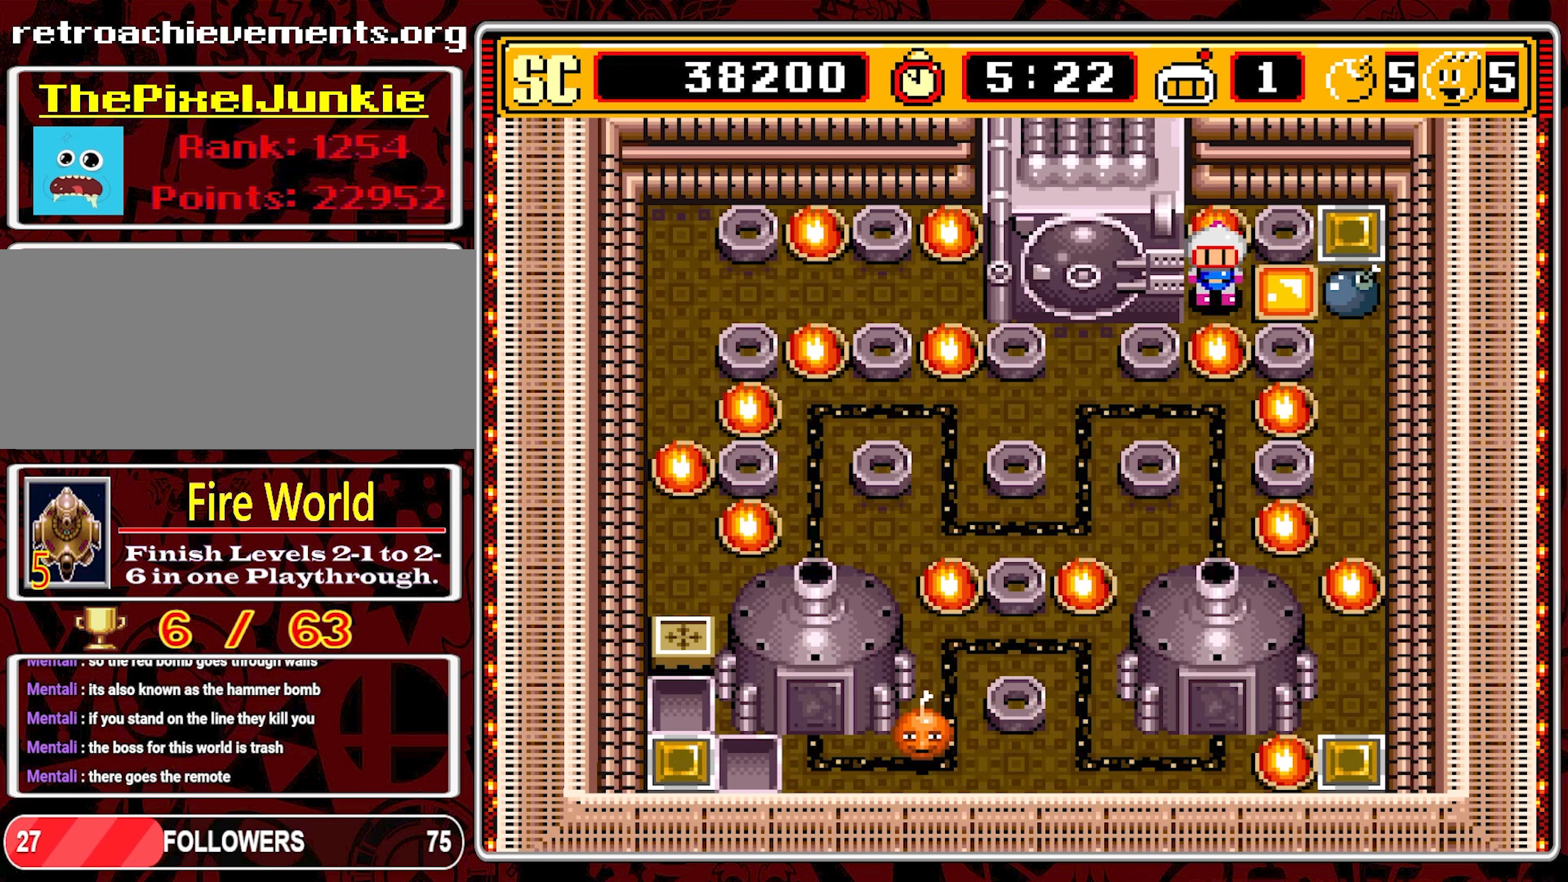
{"buttons": ["DPAD_DOWN"], "events": [[34, "DPAD_RIGHT", "down"], [150, "DPAD_RIGHT", "up"], [234, "DPAD_LEFT", "down"], [417, "DPAD_DOWN", "down"], [417, "DPAD_LEFT", "up"]]}
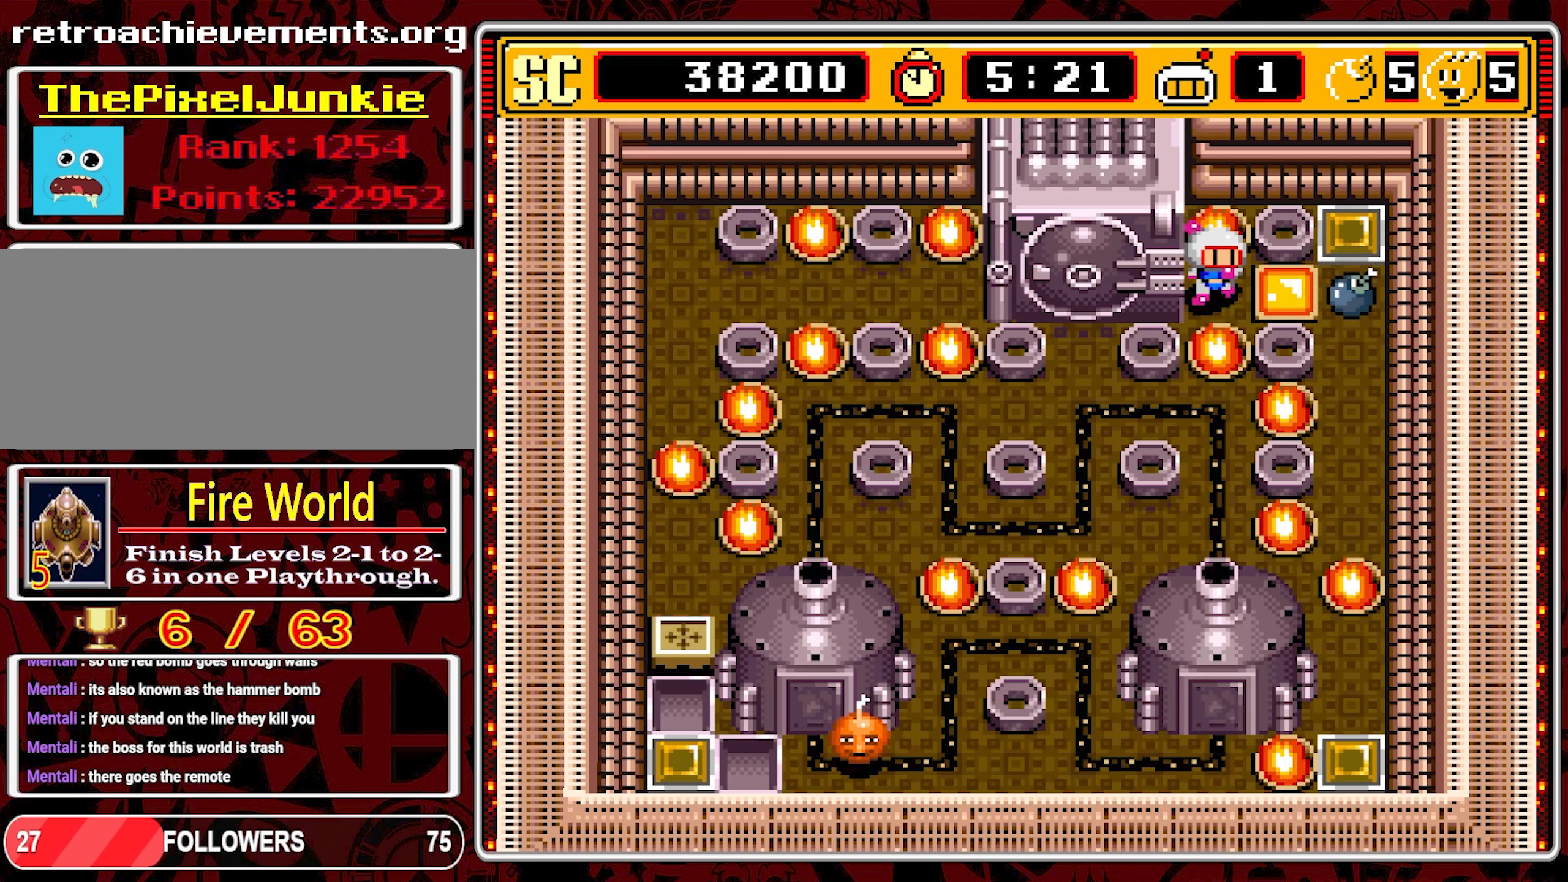
{"buttons": [], "events": [[200, "DPAD_DOWN", "up"]]}